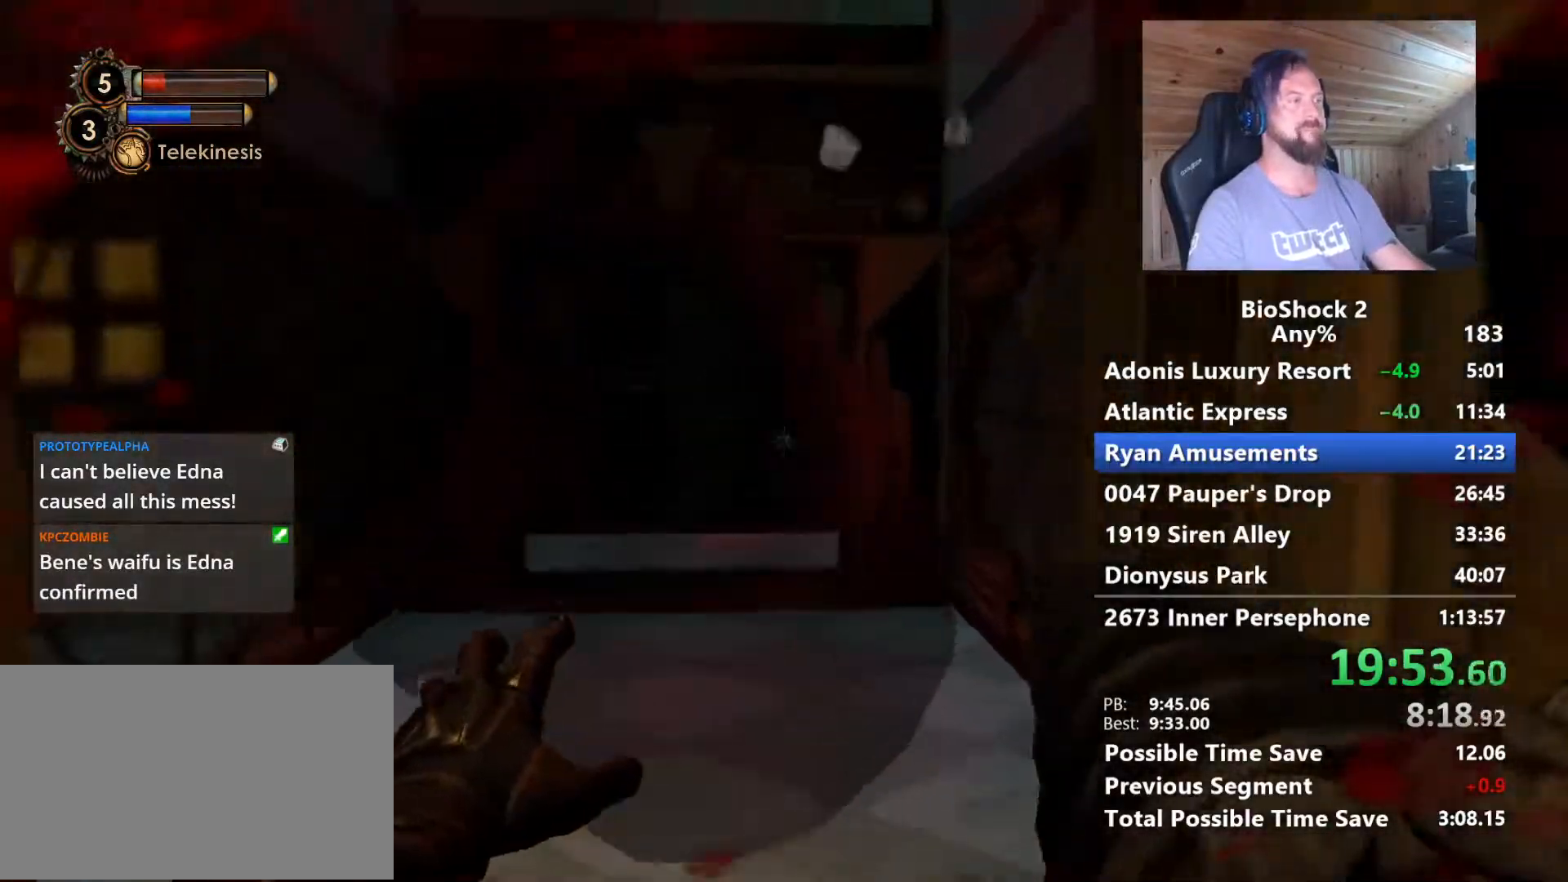
Gameplay with keyboard and mouse; each line is a JSON object with the keys and mouse buttons held at the frame after it. "events" lists presses ("down") and releases ("up") of "1", "2", "3", "4", "5", "a", "alt", "c", "caps_lock", "ctrl", "d", "e", "f", "g", "q", "r", "s", "shift", "space", "t", "tab", "v", "w", "x", "z" and "mouse_wheel" between this image and that frame as [ms after this image, input, new state], when the widget could be followed in between. "mouse_wheel" = the "wheel" button of the "mouse" list. No other keys are recorded. "wheel" means that the mouse wheel is clicked or scrolled. "mouse_move" is the direction in which the mouse moves at that frame (one of eight, or "still"), when it could be read.
{"keys": ["w"], "mouse": [], "mouse_move": "still", "events": []}
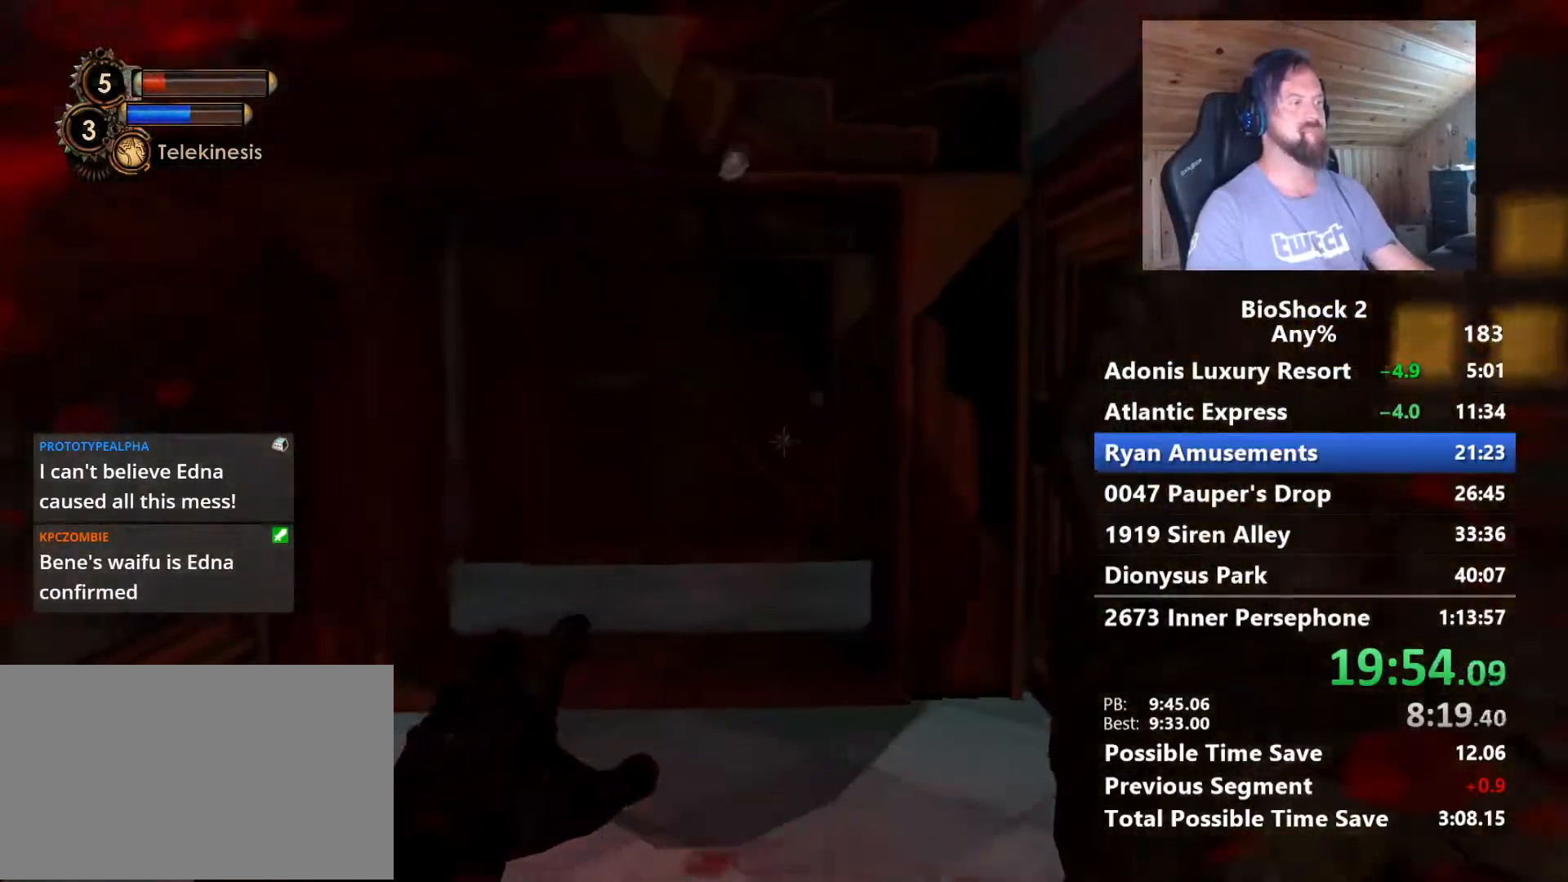
{"keys": ["w"], "mouse": [], "mouse_move": "still", "events": []}
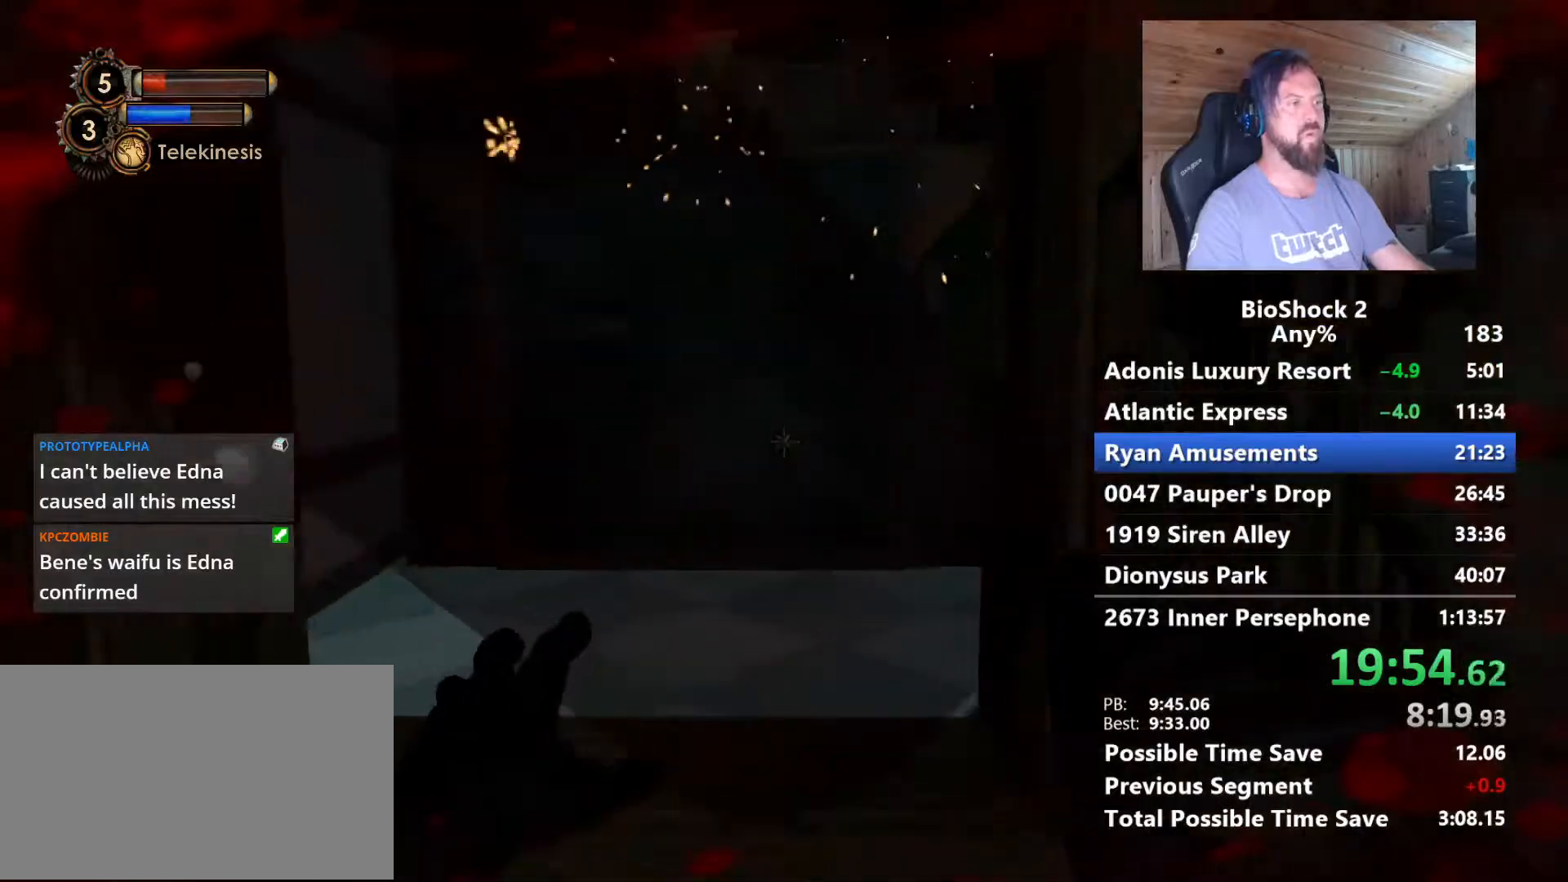
{"keys": ["w"], "mouse": [], "mouse_move": "still", "events": []}
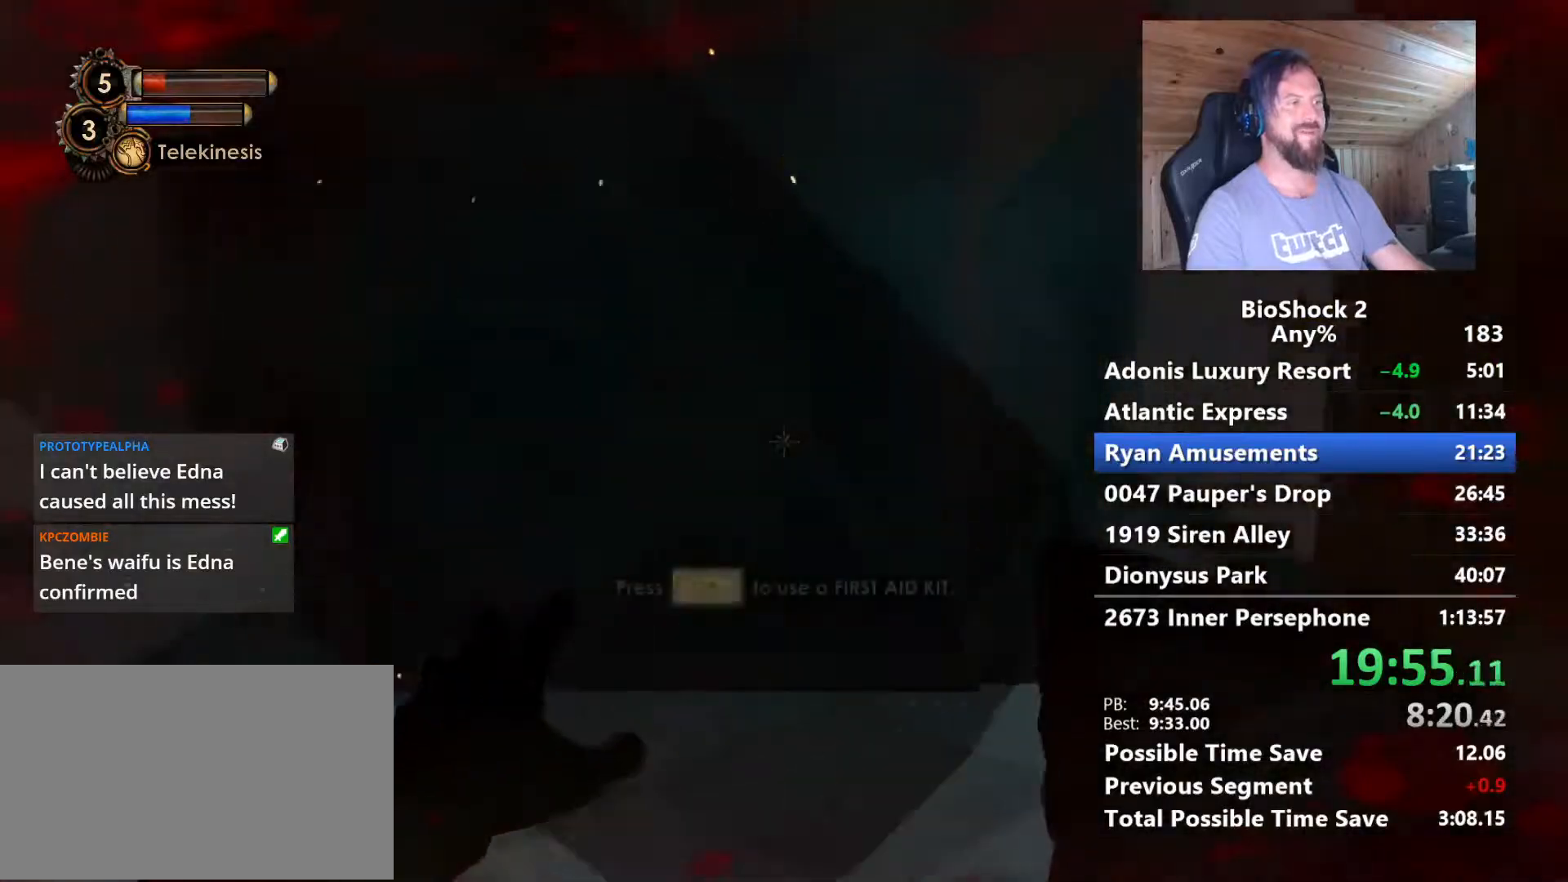
{"keys": ["w"], "mouse": [], "mouse_move": "right", "events": []}
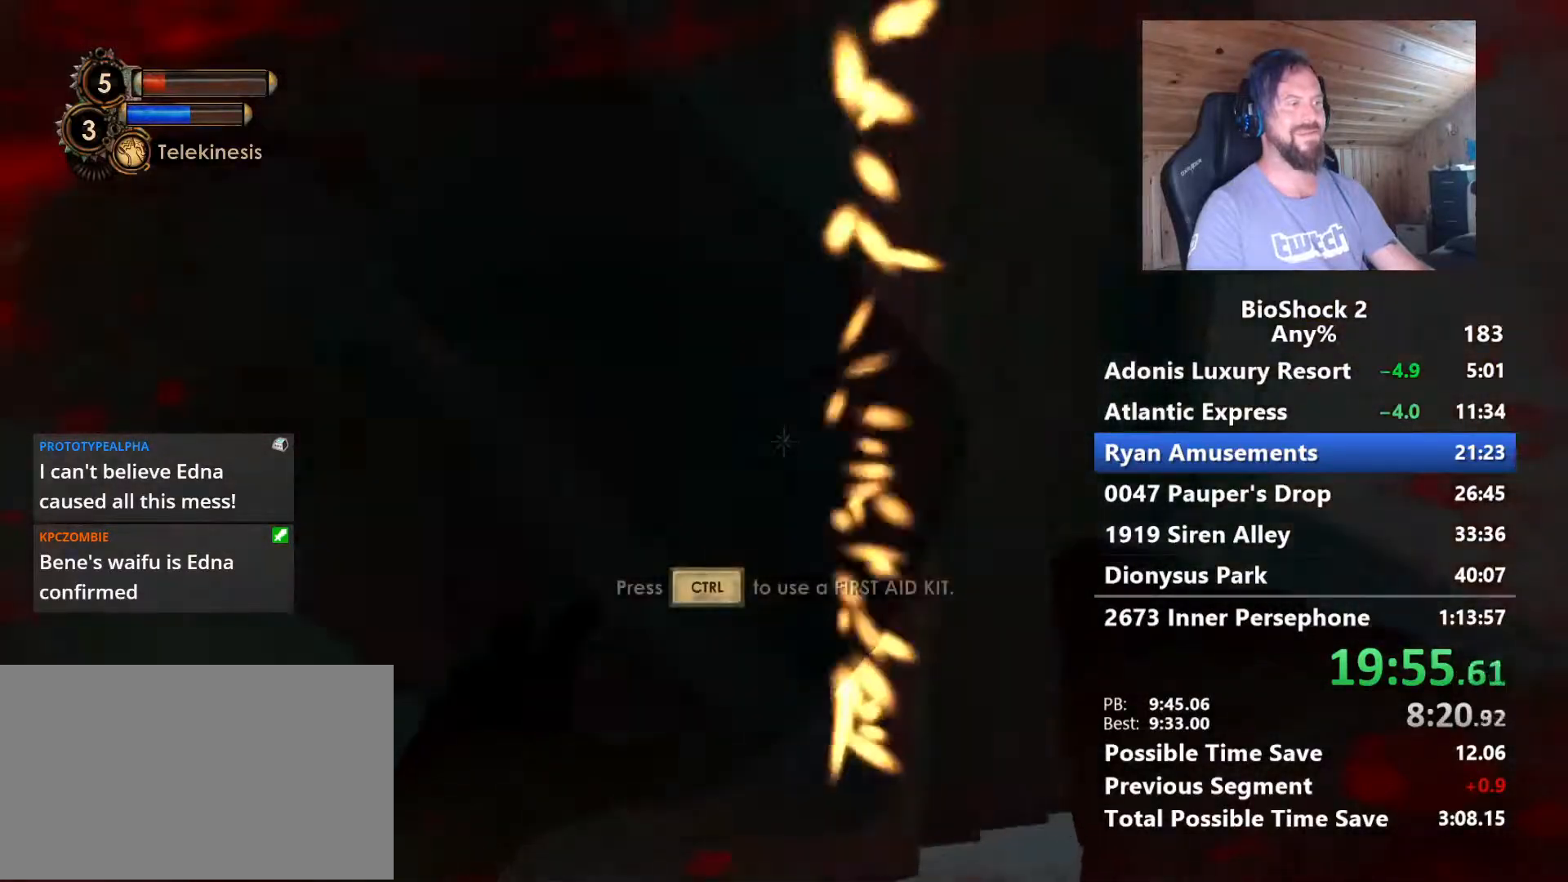
{"keys": ["w"], "mouse": [], "mouse_move": "still", "events": []}
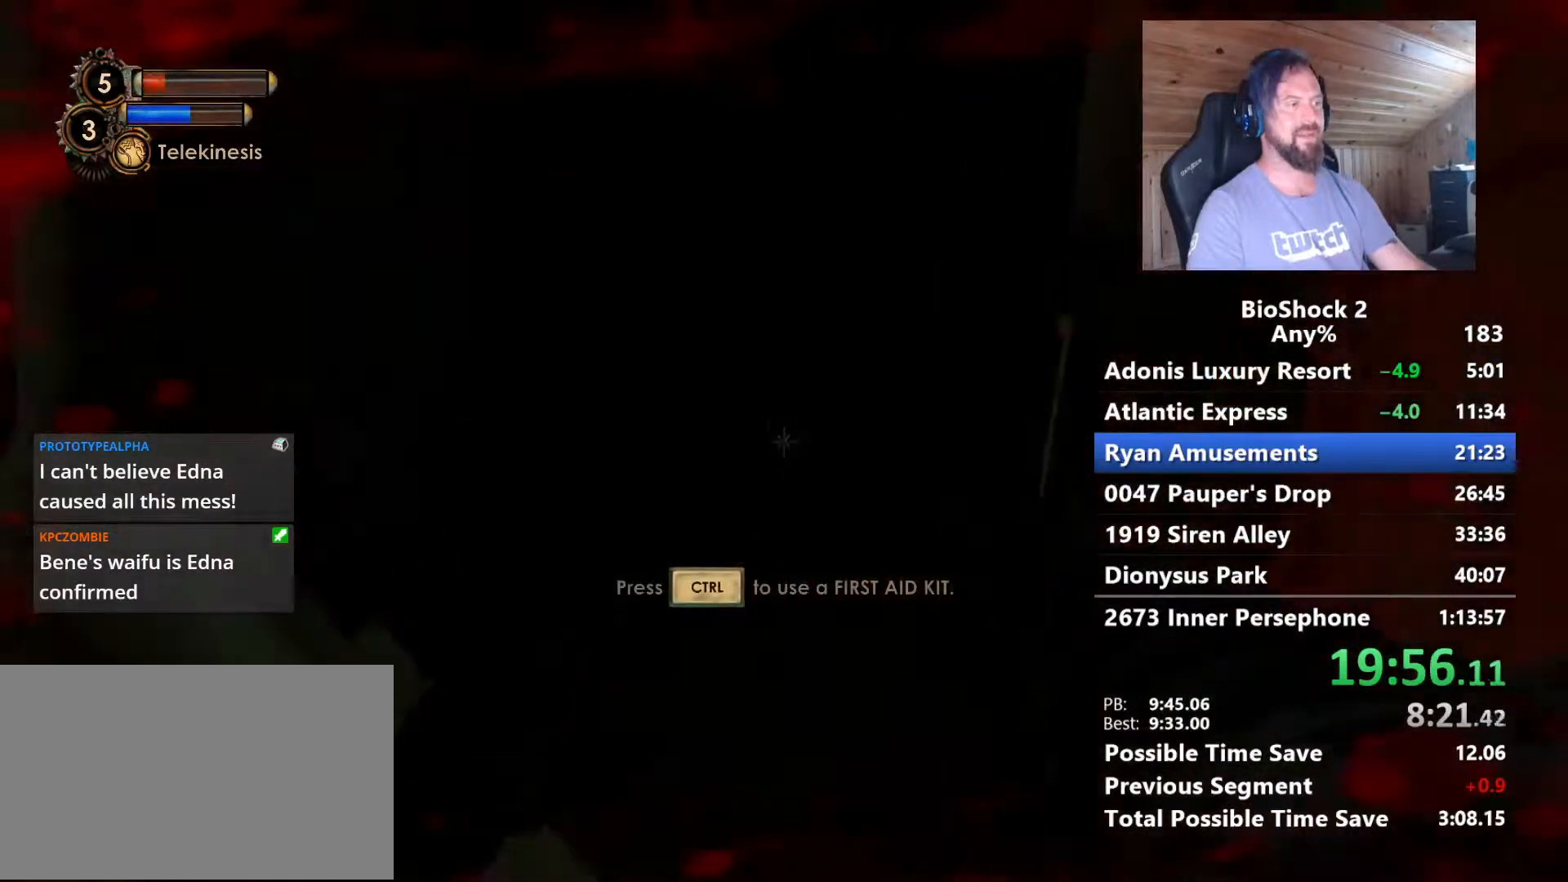
{"keys": ["w"], "mouse": [], "mouse_move": "right", "events": []}
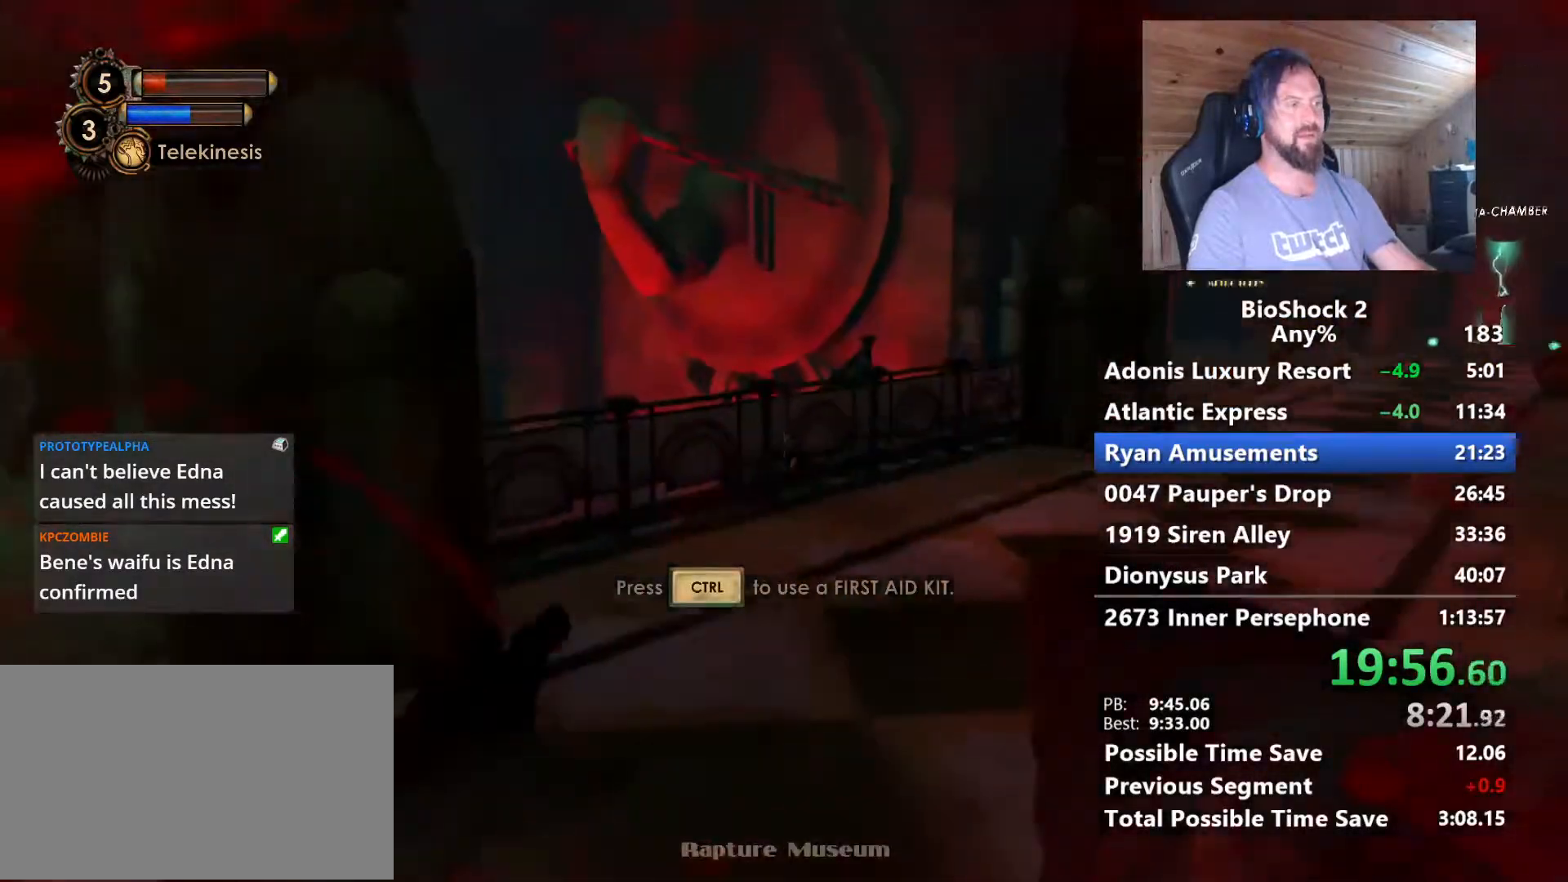
{"keys": ["w"], "mouse": [], "mouse_move": "right", "events": []}
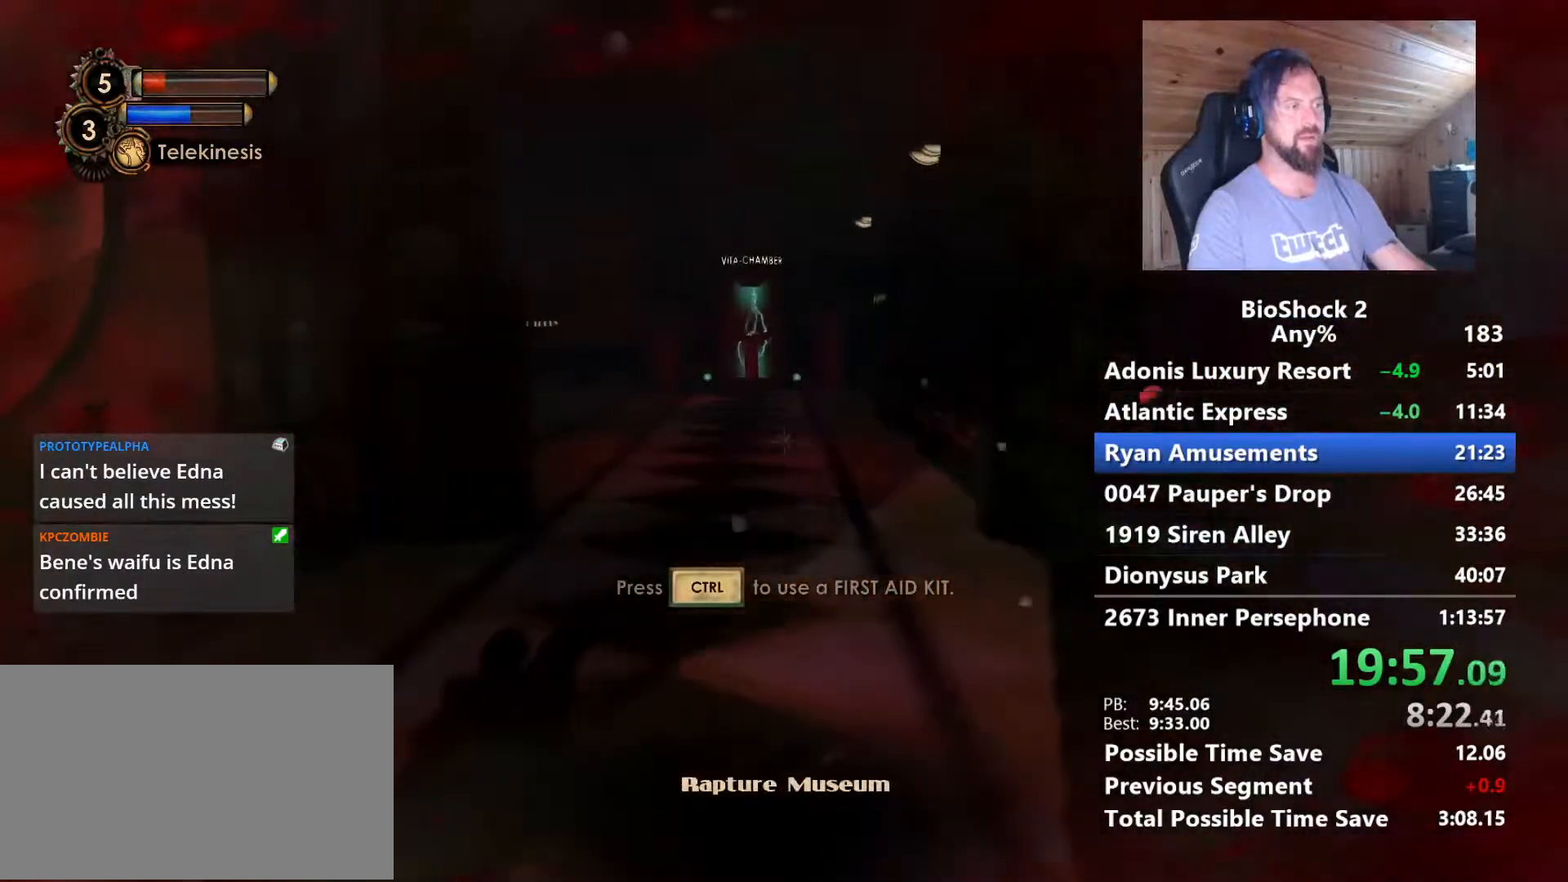
{"keys": ["w"], "mouse": [], "mouse_move": "still", "events": []}
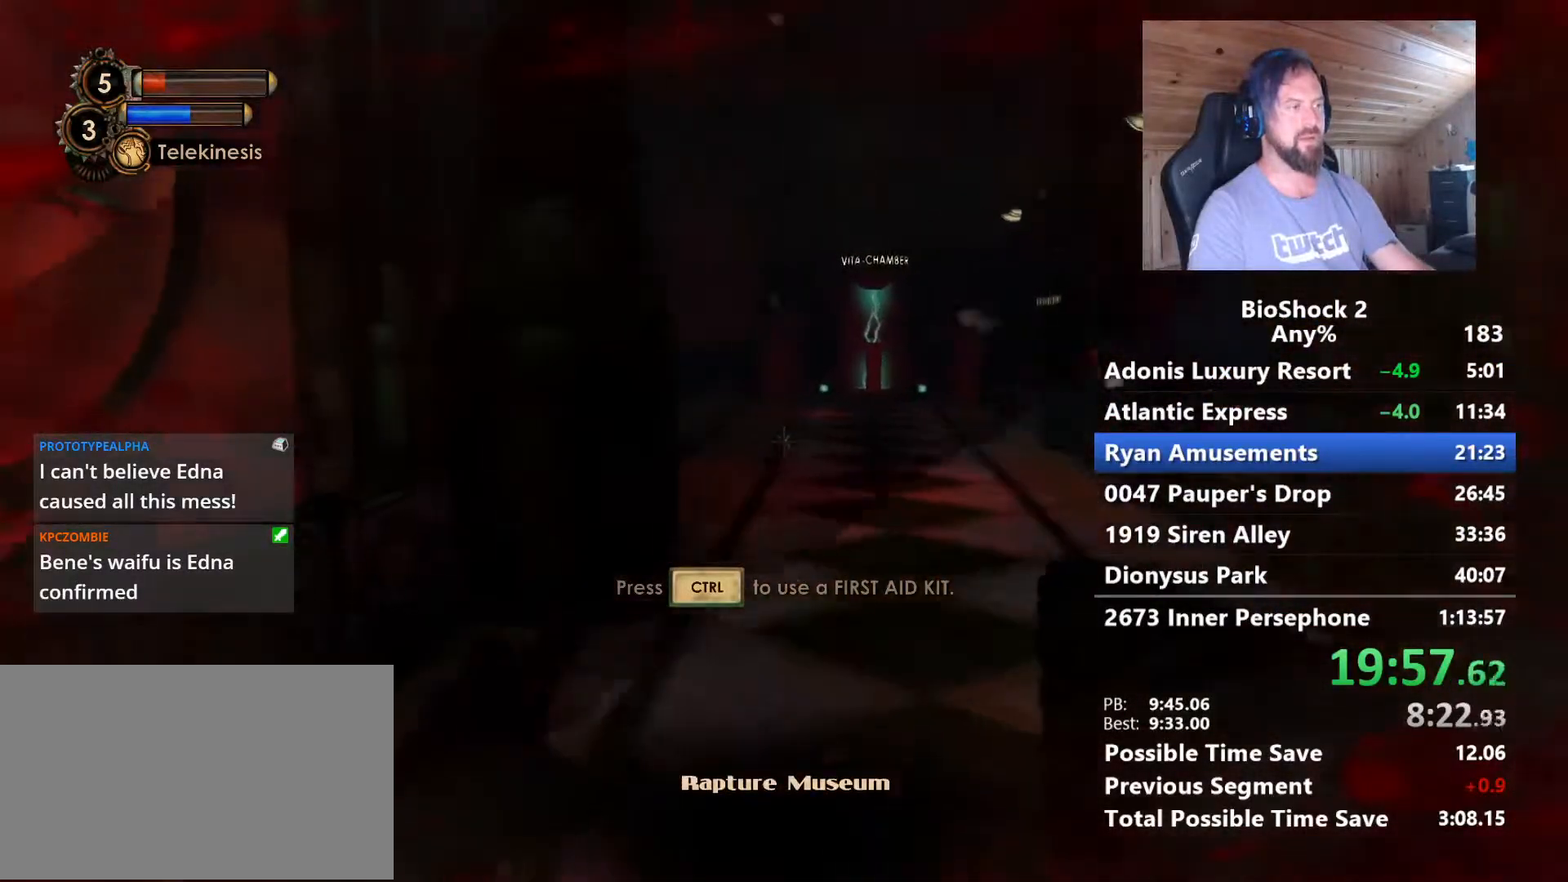
{"keys": ["w"], "mouse": [], "mouse_move": "still", "events": []}
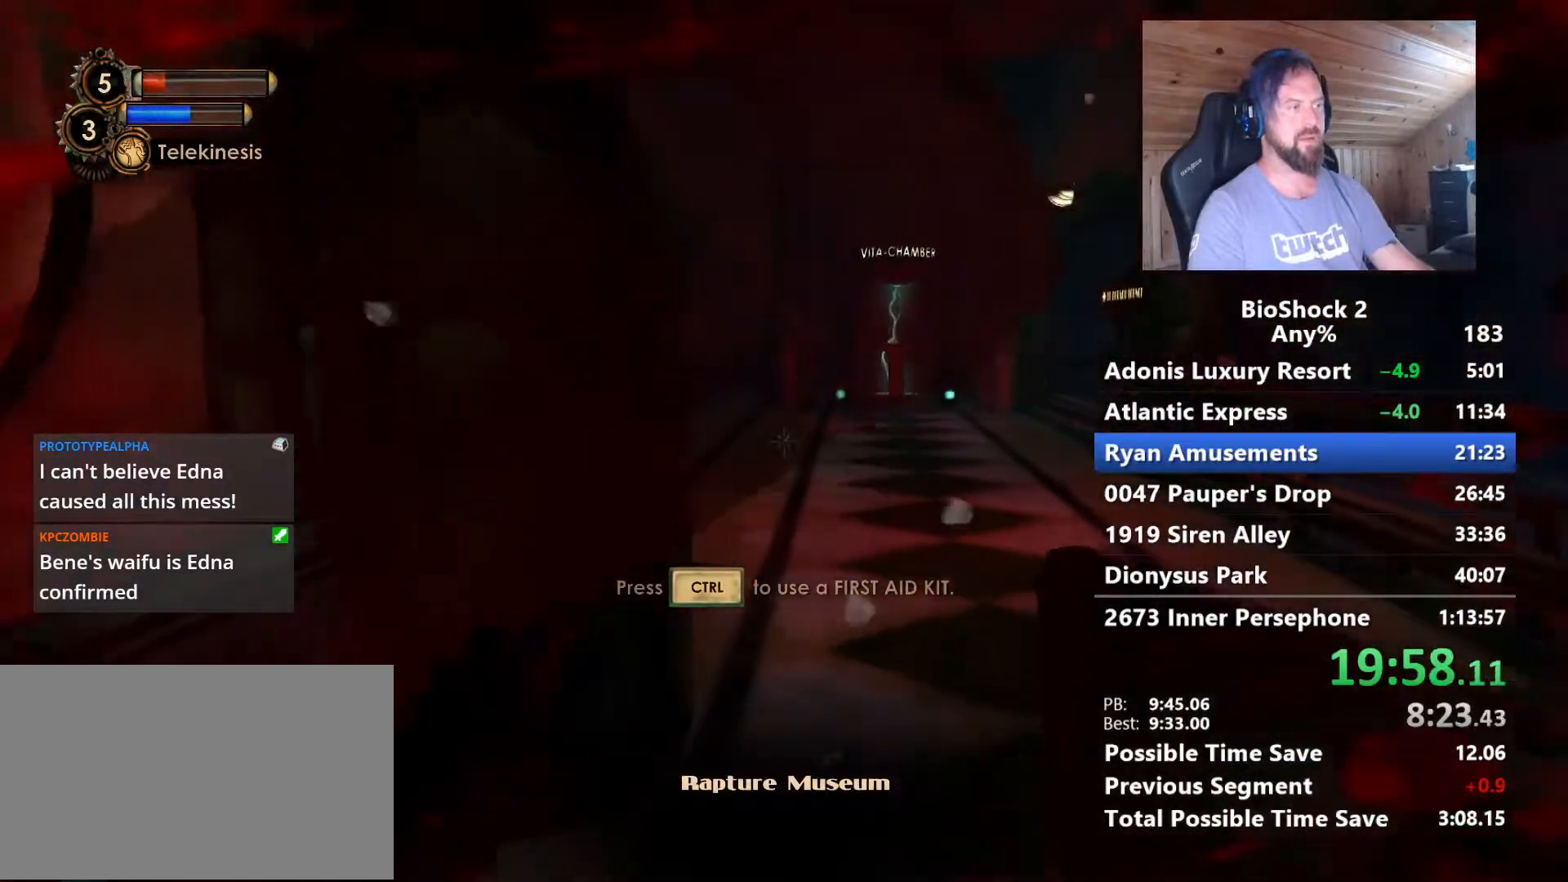
{"keys": ["w"], "mouse": [], "mouse_move": "still", "events": [[167, "d", "down"], [267, "d", "up"]]}
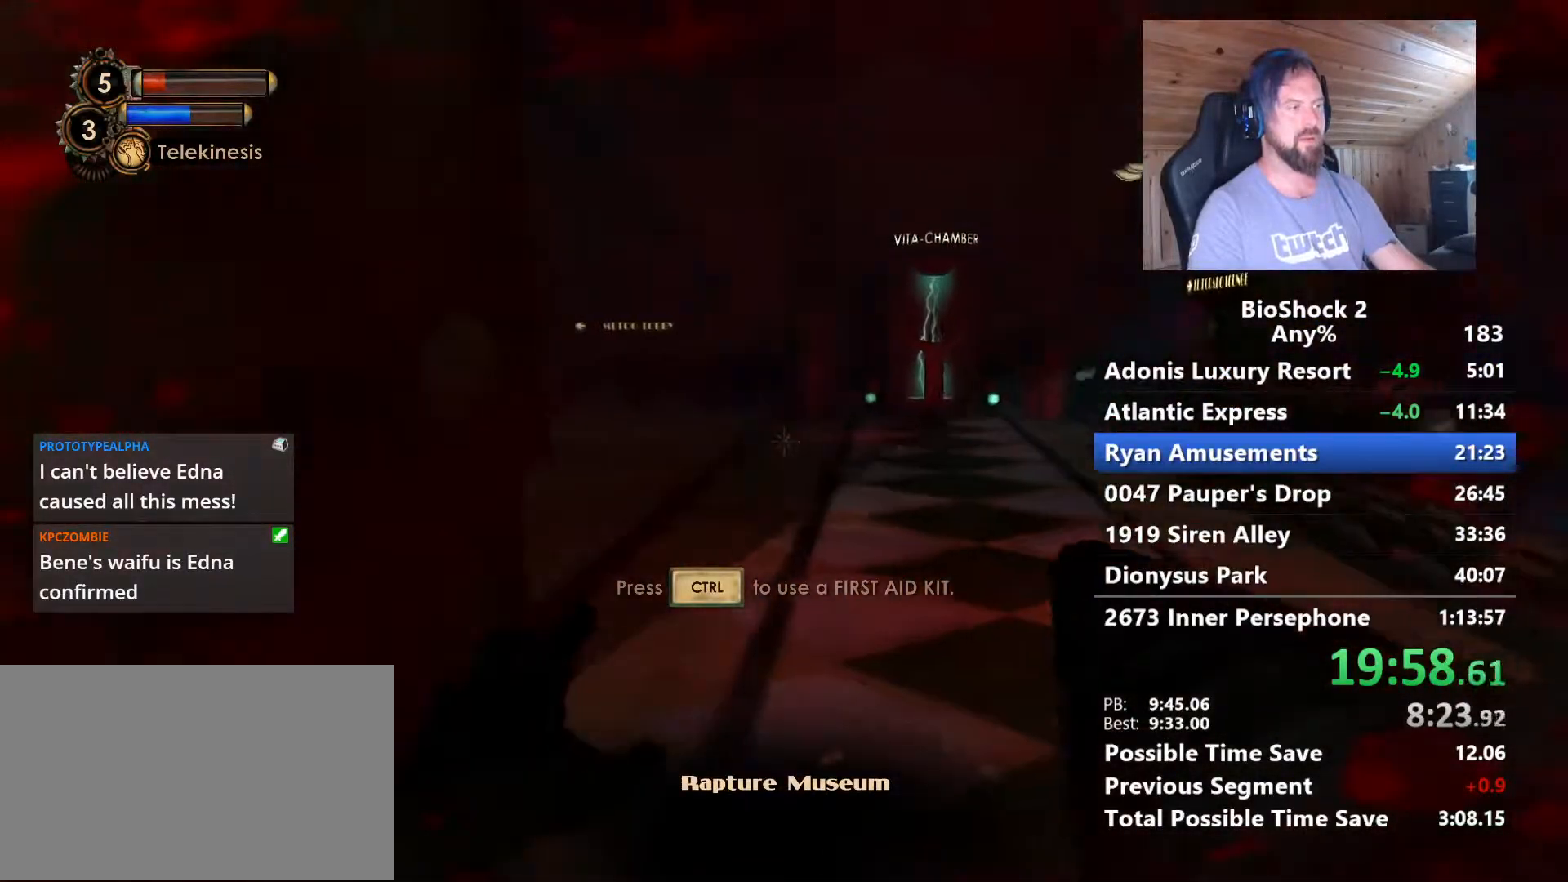
{"keys": ["w"], "mouse": [], "mouse_move": "still", "events": []}
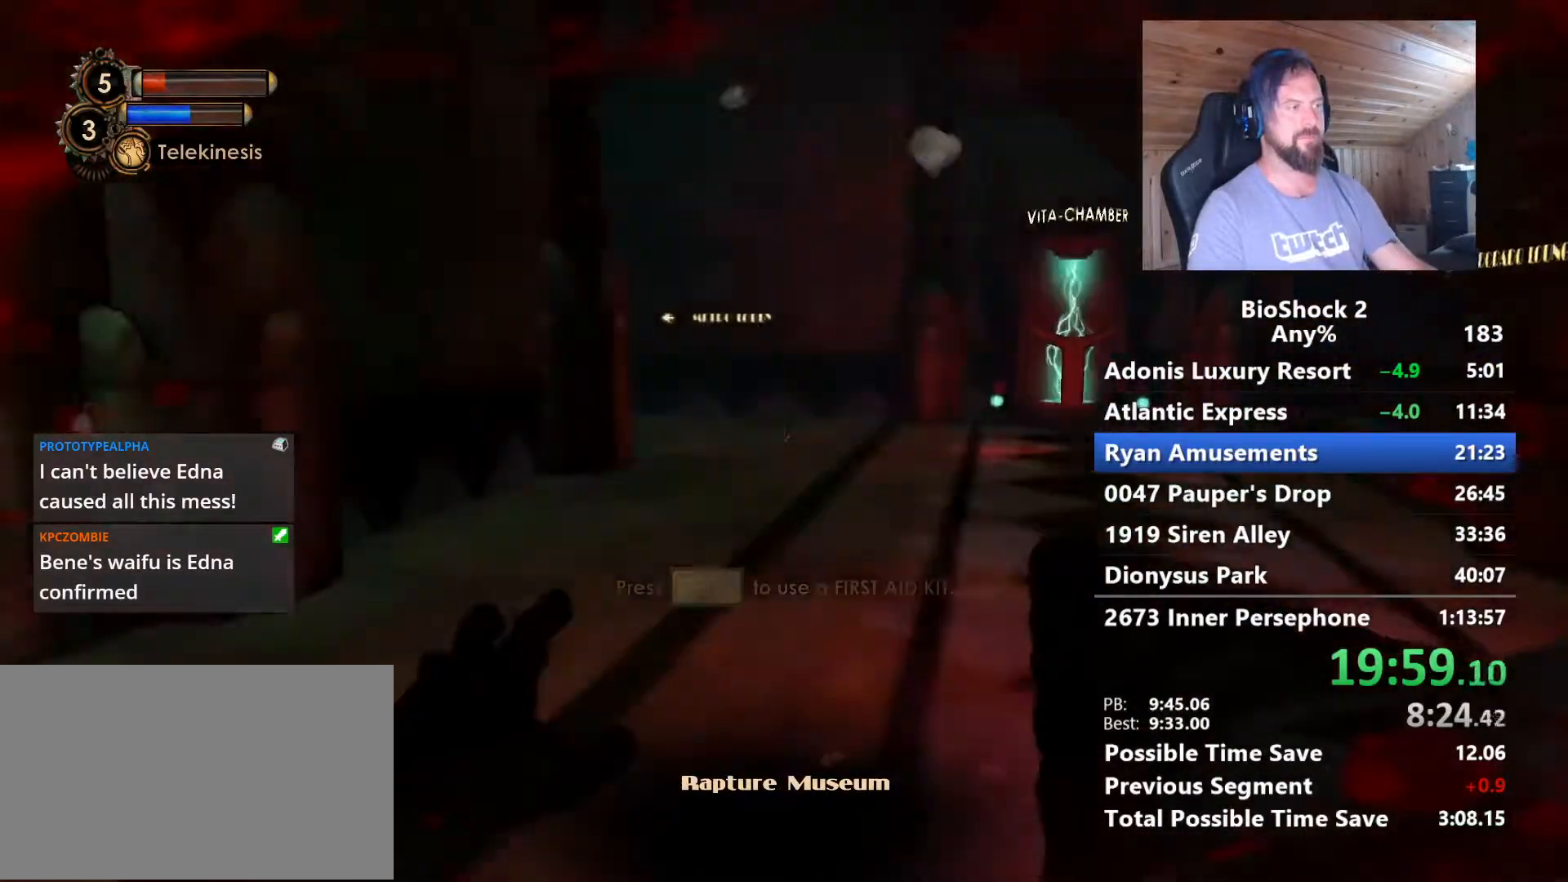
{"keys": ["w"], "mouse": [], "mouse_move": "still", "events": []}
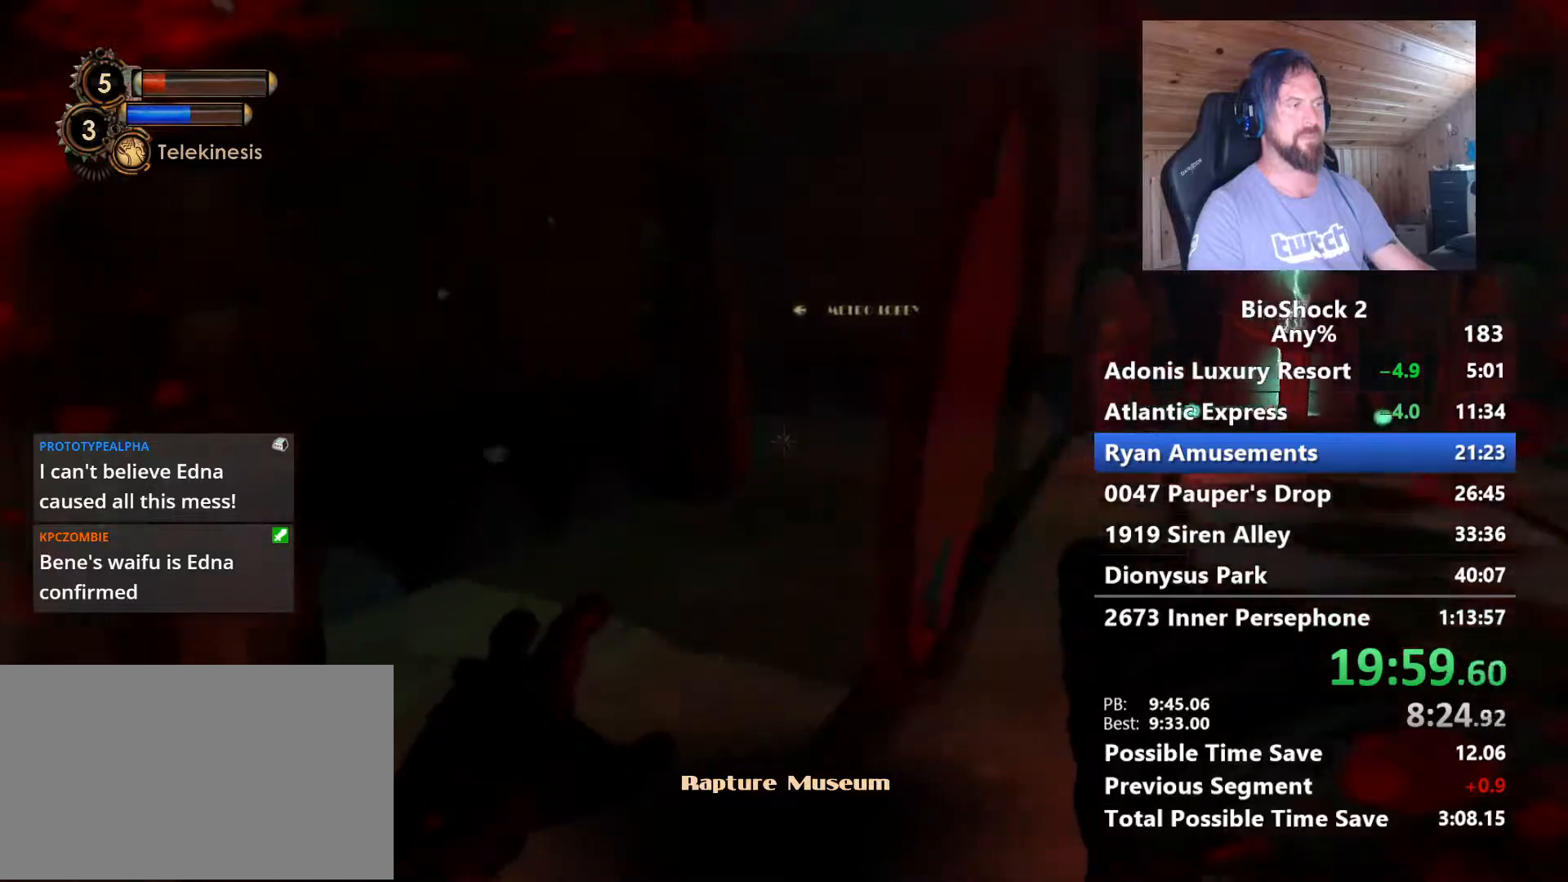
{"keys": ["w"], "mouse": [], "mouse_move": "still", "events": []}
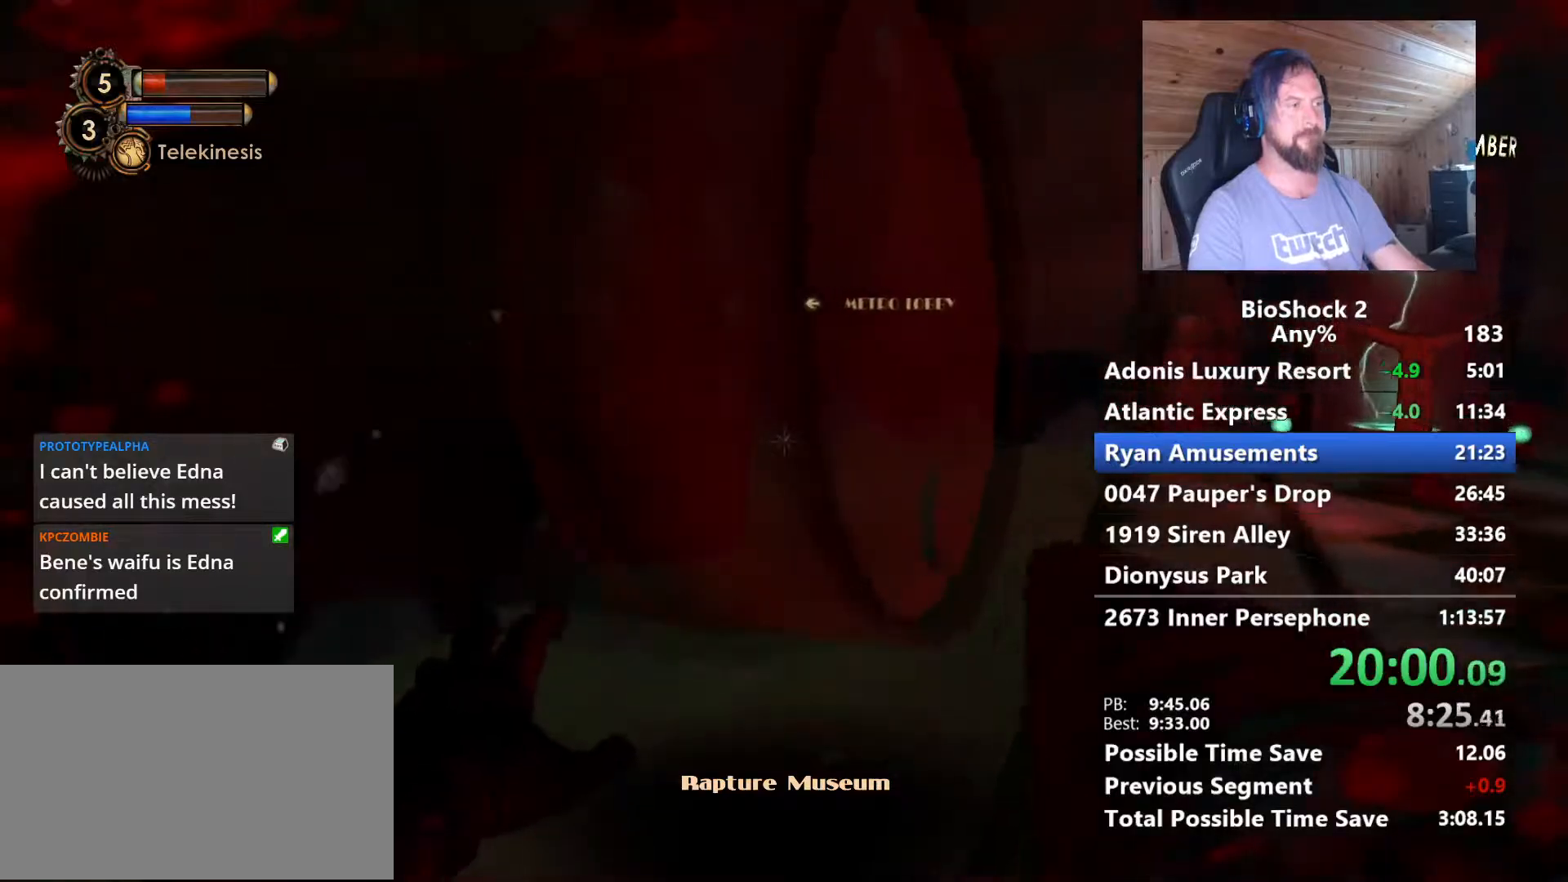
{"keys": ["w"], "mouse": [], "mouse_move": "still", "events": [[233, "d", "down"], [367, "d", "up"]]}
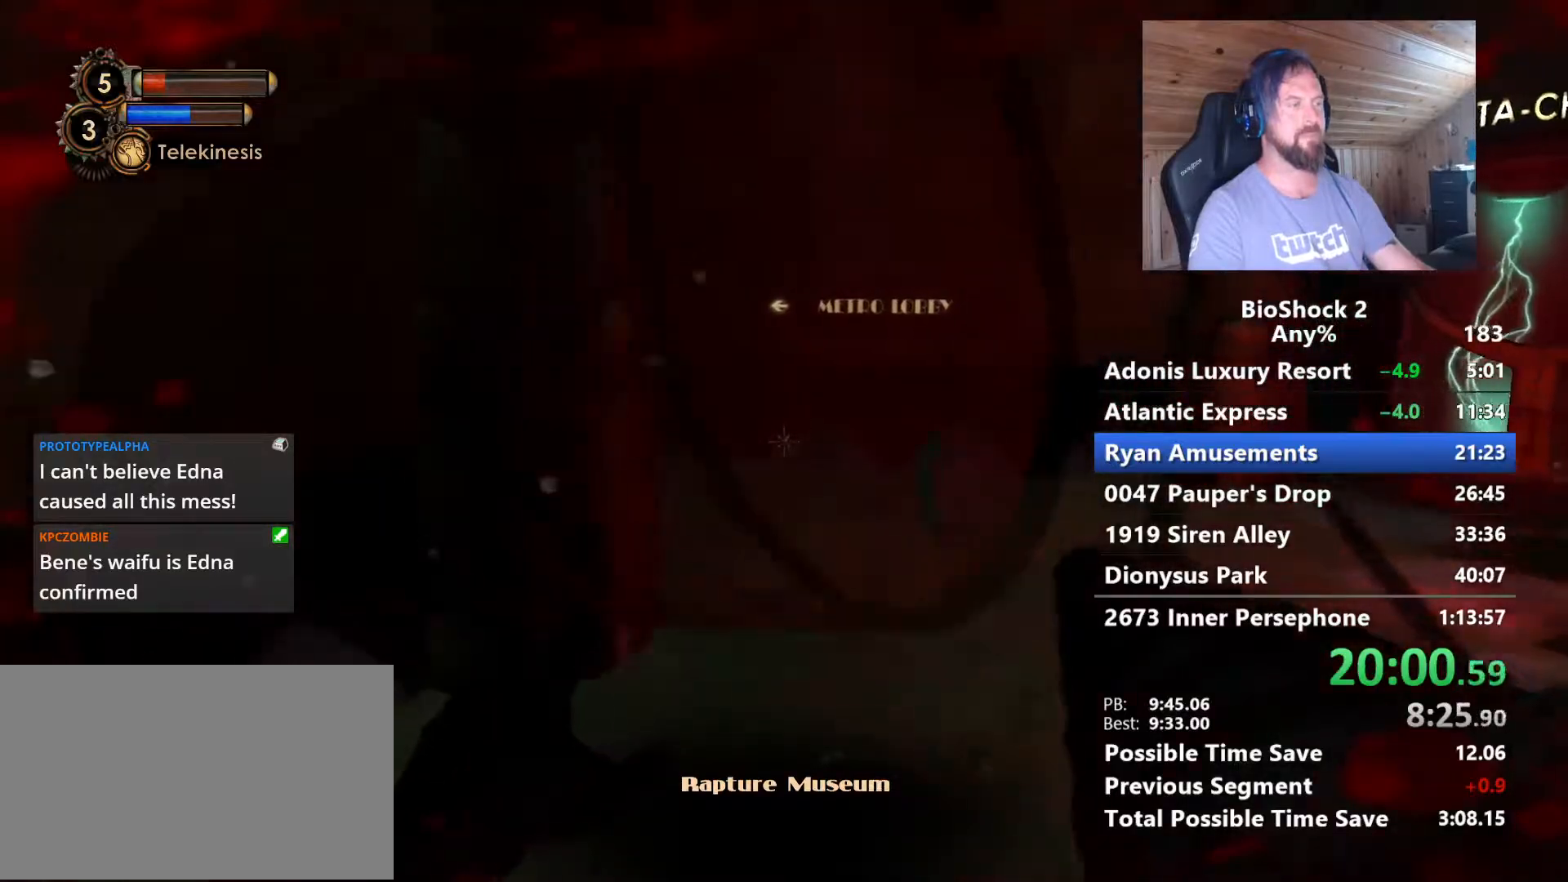
{"keys": ["d", "w"], "mouse": [], "mouse_move": "still", "events": [[350, "d", "down"]]}
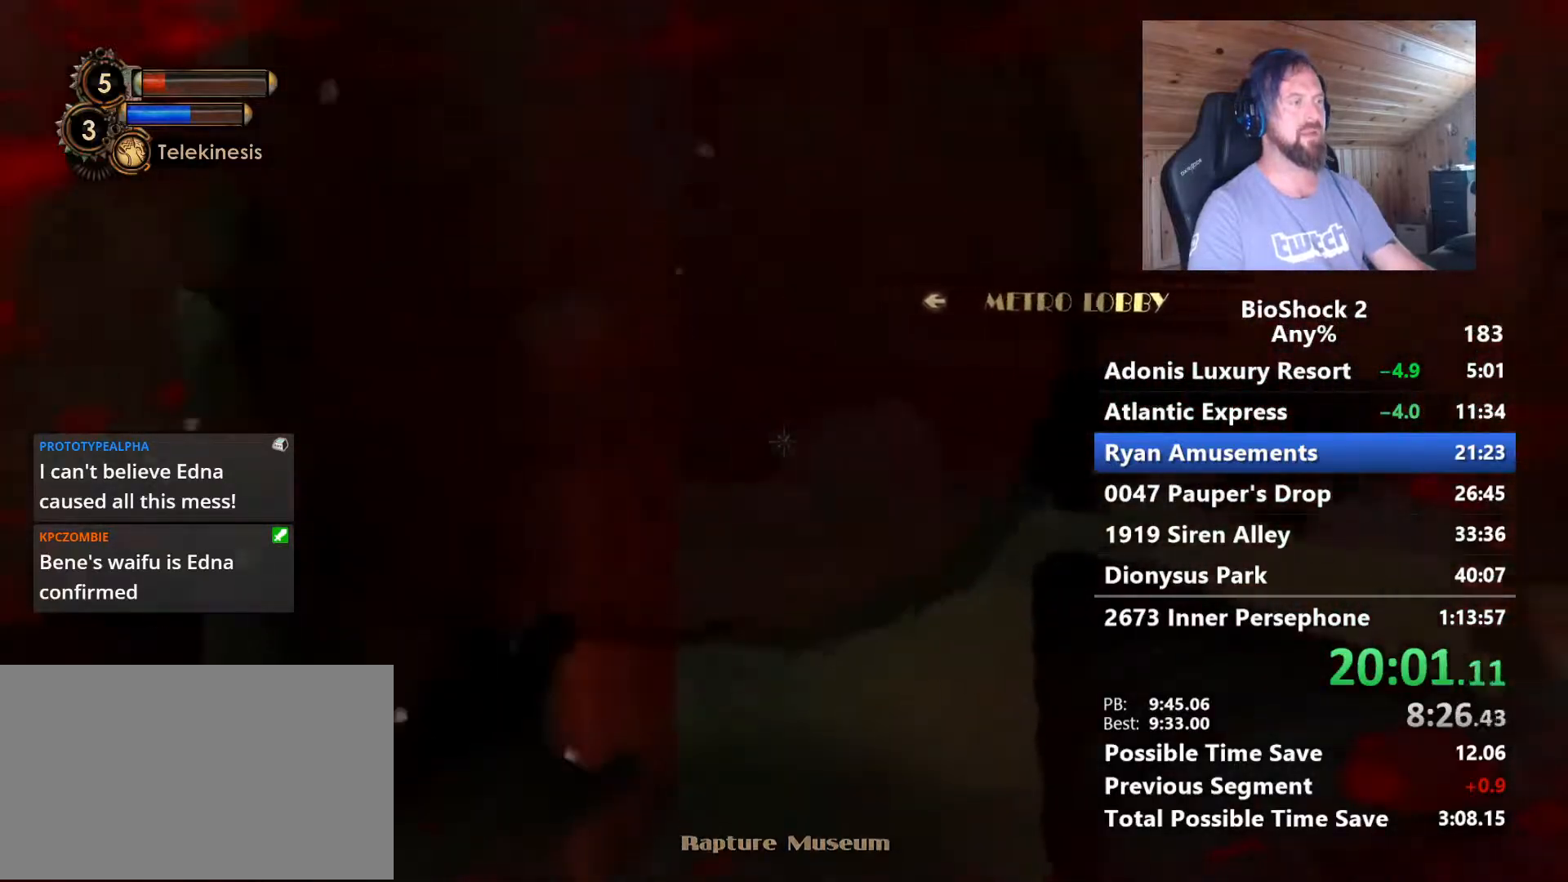
{"keys": ["w"], "mouse": [], "mouse_move": "left", "events": [[33, "d", "up"], [217, "d", "down"], [400, "d", "up"]]}
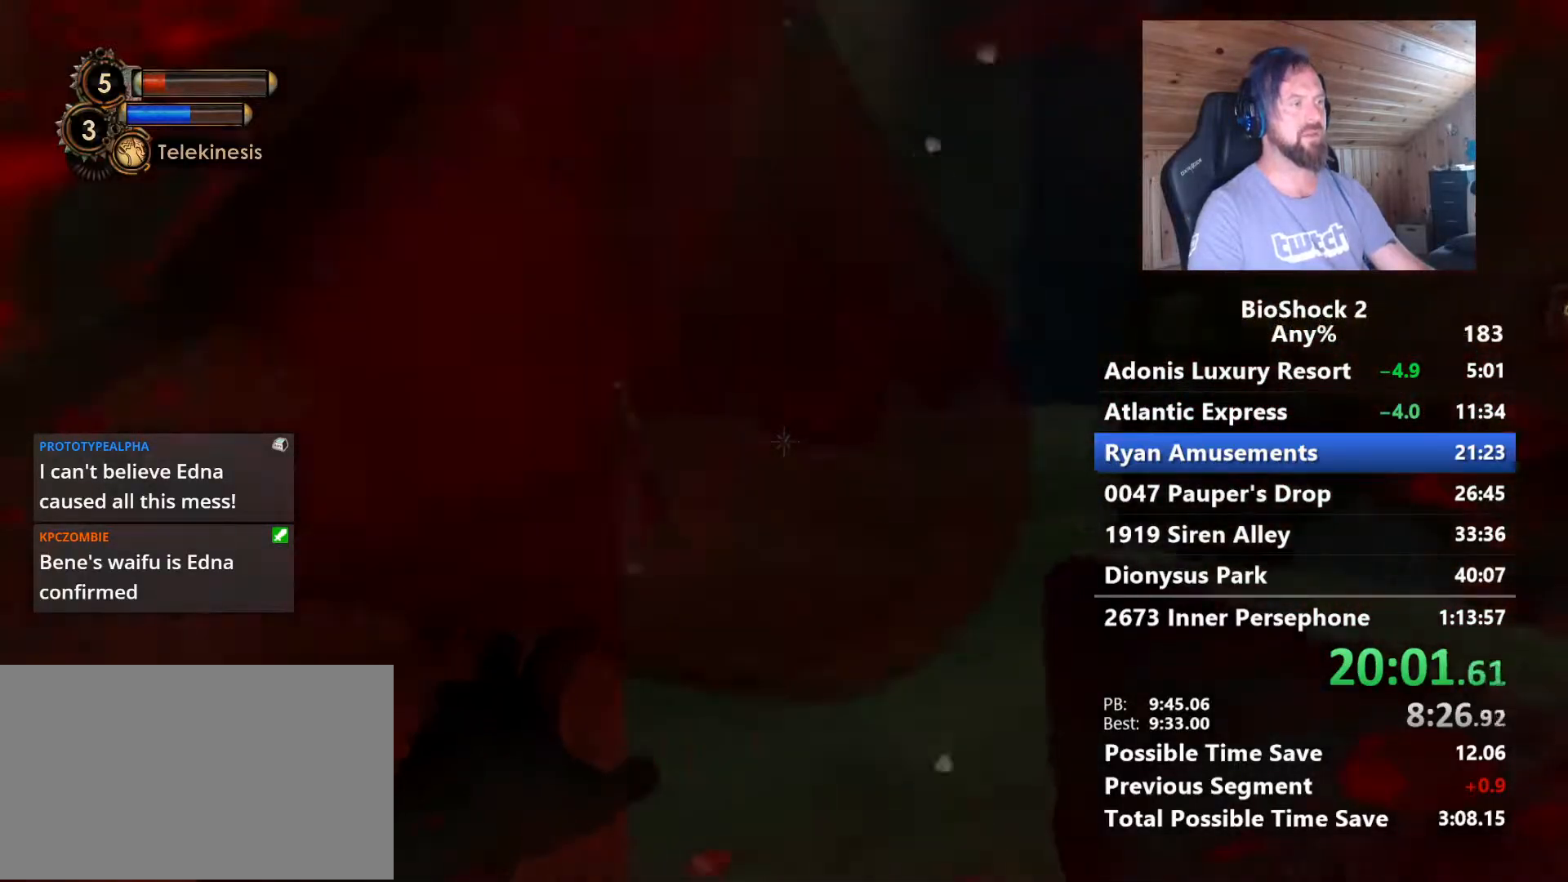
{"keys": ["w"], "mouse": [], "mouse_move": "left", "events": [[133, "d", "down"], [283, "d", "up"]]}
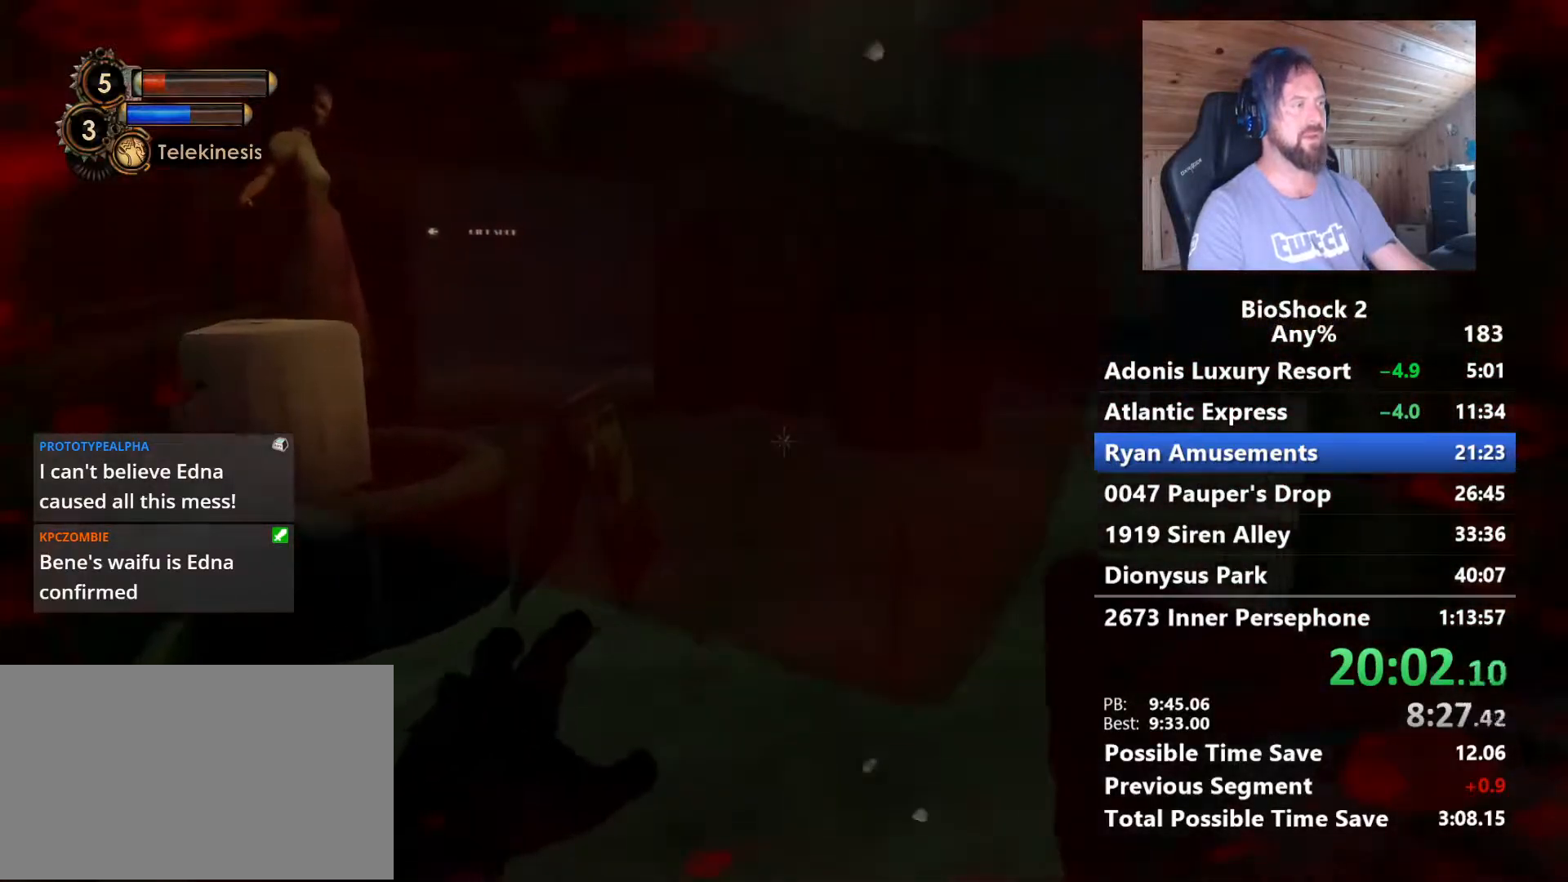
{"keys": ["w"], "mouse": [], "mouse_move": "up-right", "events": [[17, "d", "down"], [150, "d", "up"]]}
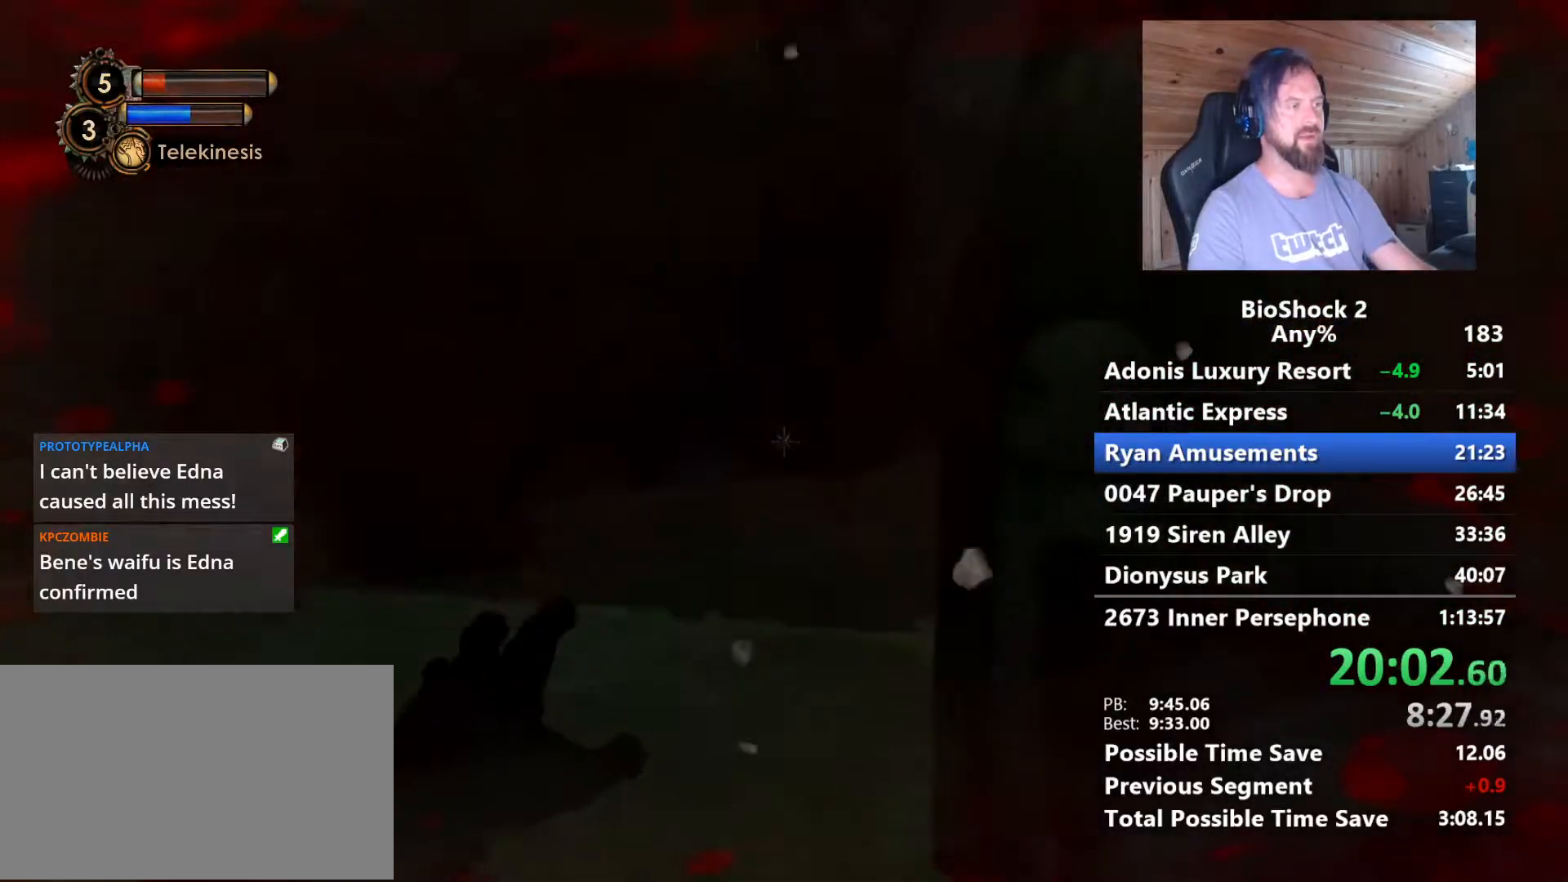
{"keys": ["a", "w"], "mouse": [], "mouse_move": "right", "events": [[217, "a", "down"], [317, "a", "up"], [500, "a", "down"]]}
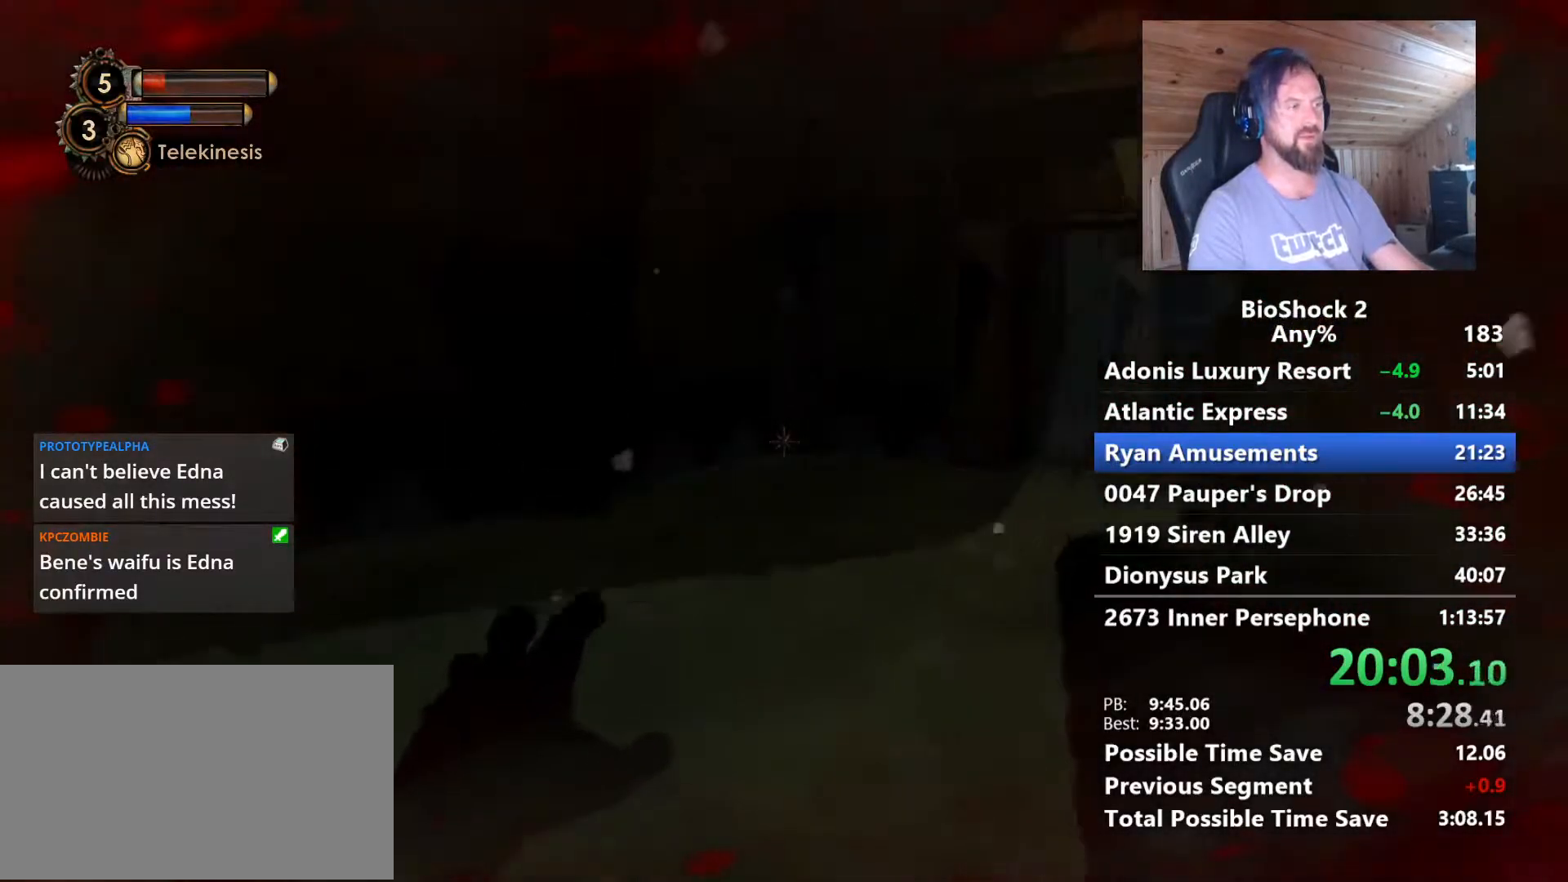
{"keys": ["w"], "mouse": [], "mouse_move": "still", "events": [[133, "a", "up"]]}
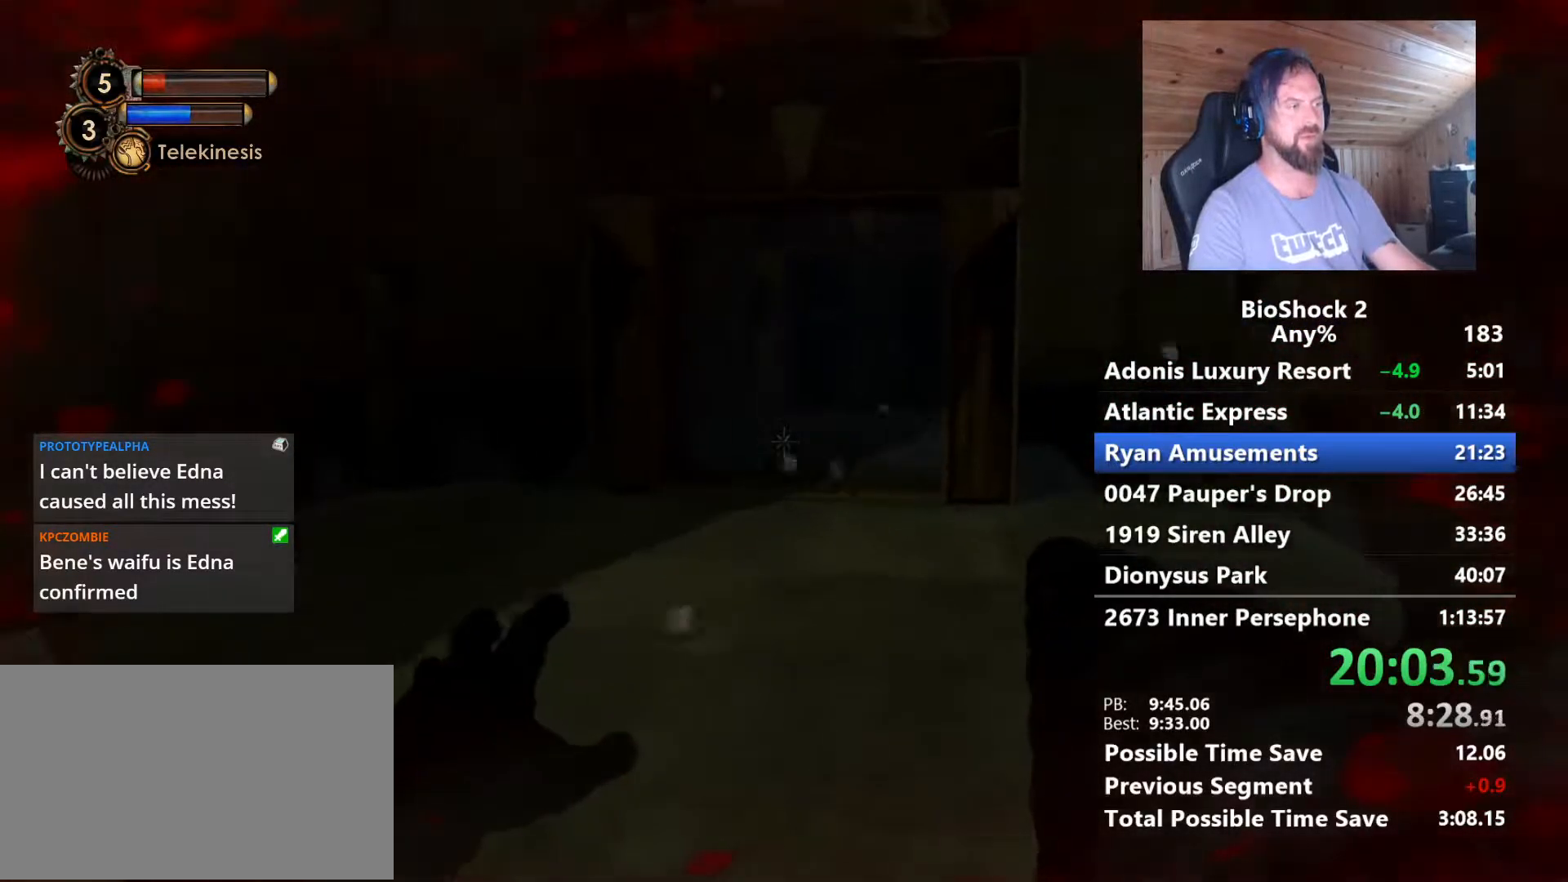
{"keys": ["w"], "mouse": [], "mouse_move": "still", "events": []}
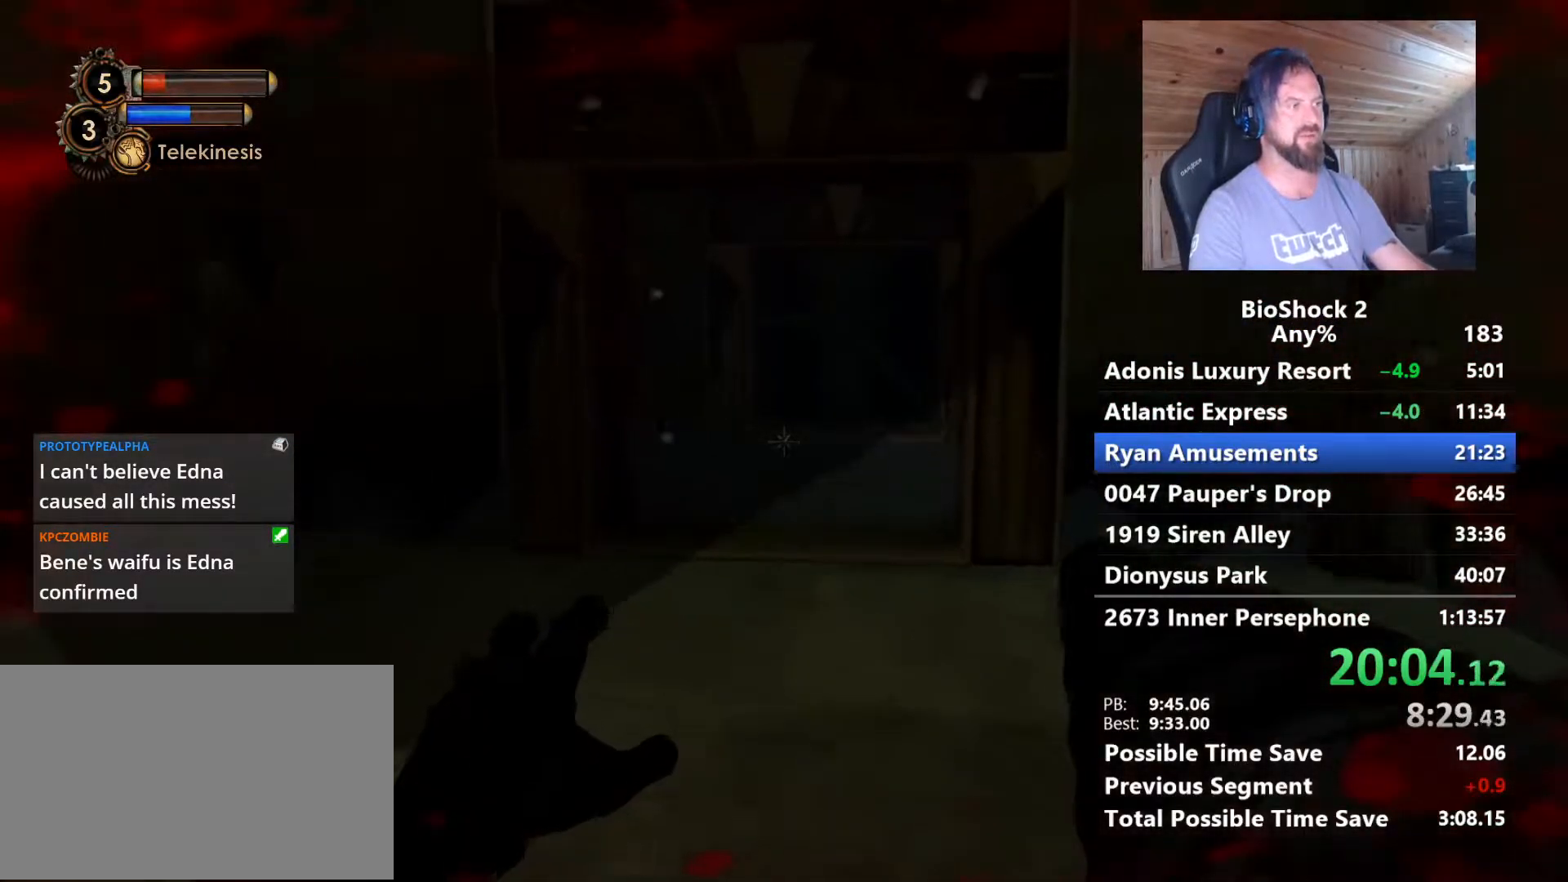
{"keys": ["w"], "mouse": [], "mouse_move": "still", "events": []}
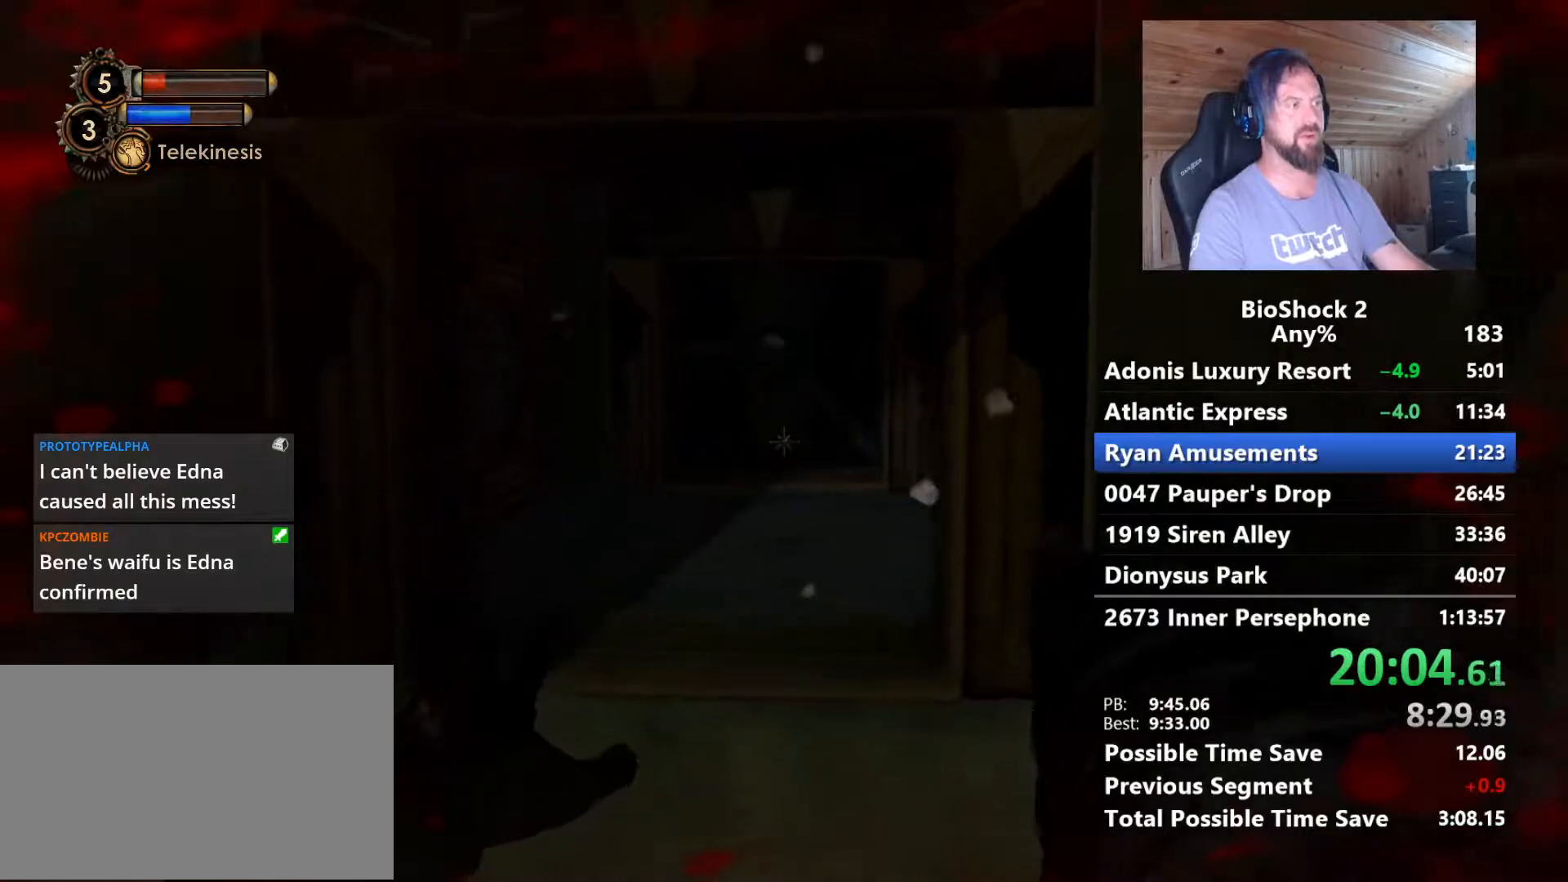
{"keys": ["w"], "mouse": [], "mouse_move": "right", "events": []}
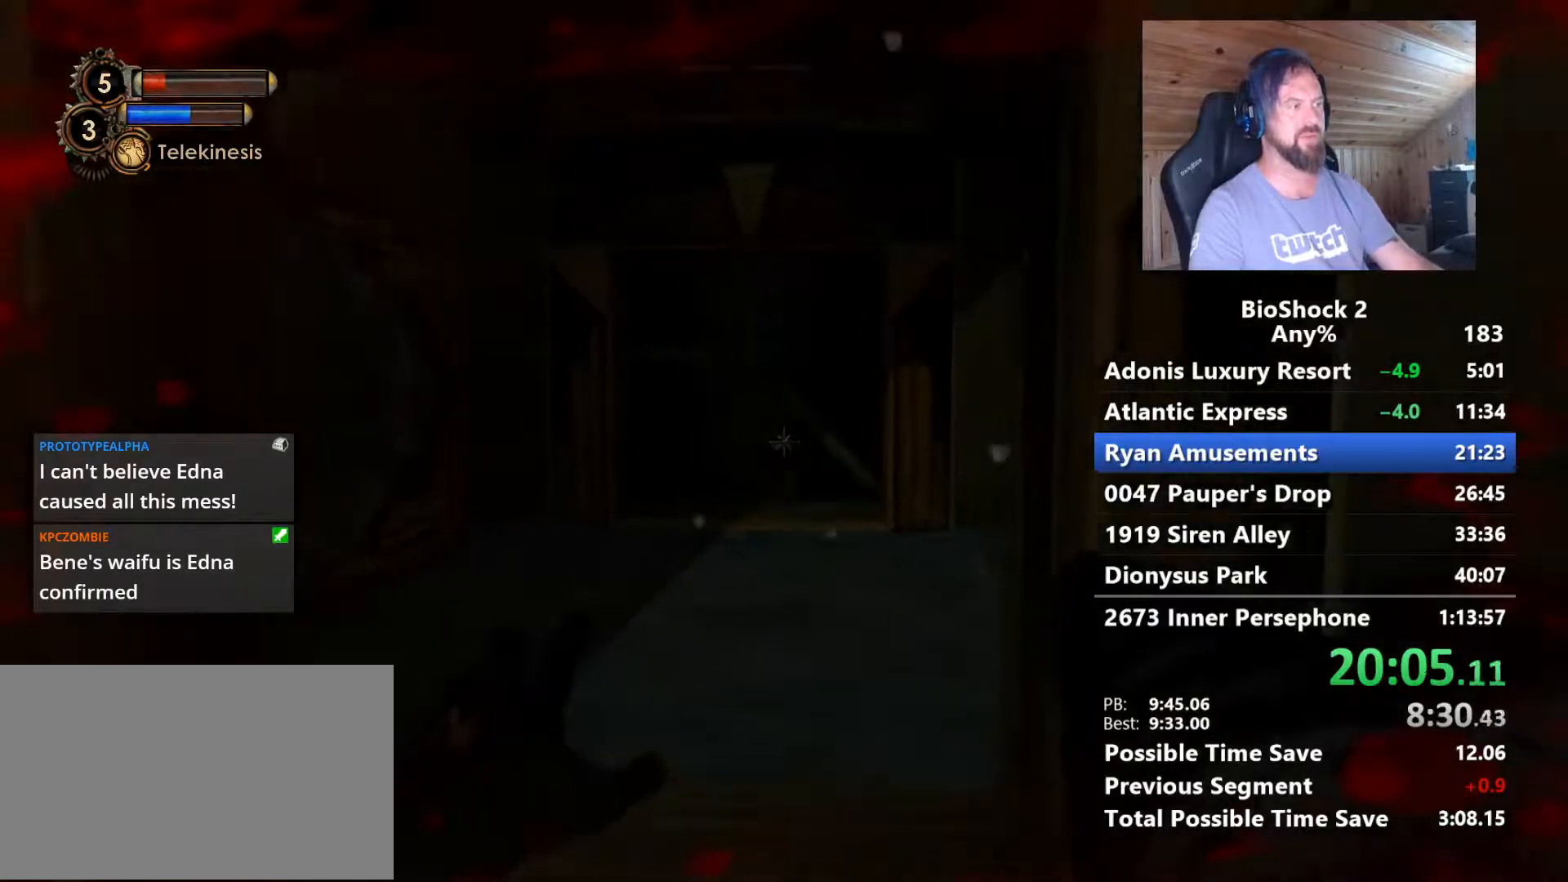
{"keys": ["w"], "mouse": [], "mouse_move": "still", "events": []}
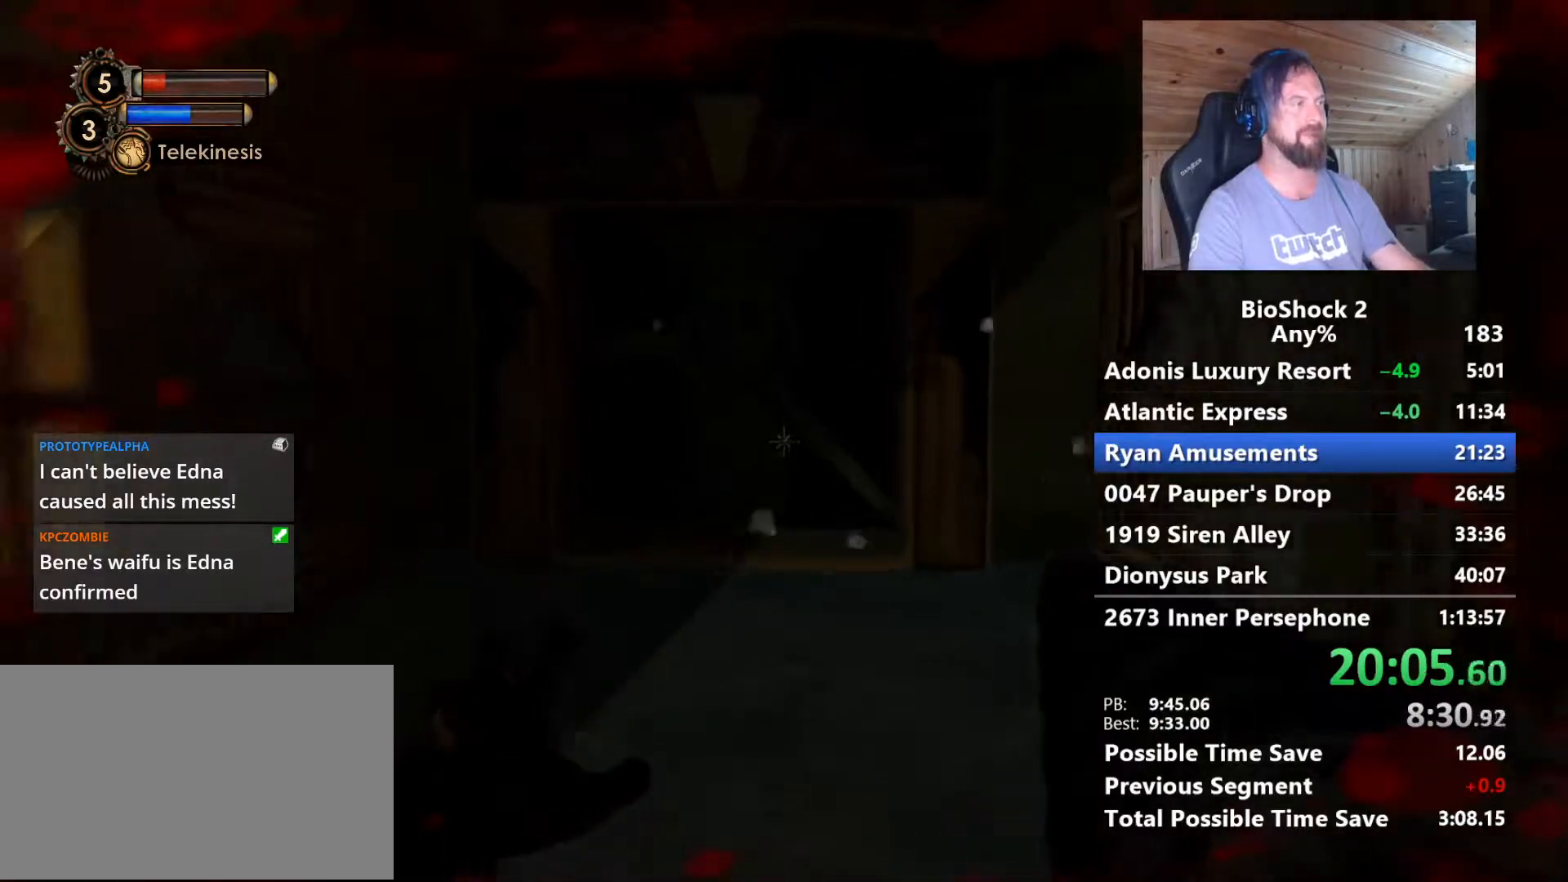
{"keys": ["w"], "mouse": [], "mouse_move": "still", "events": []}
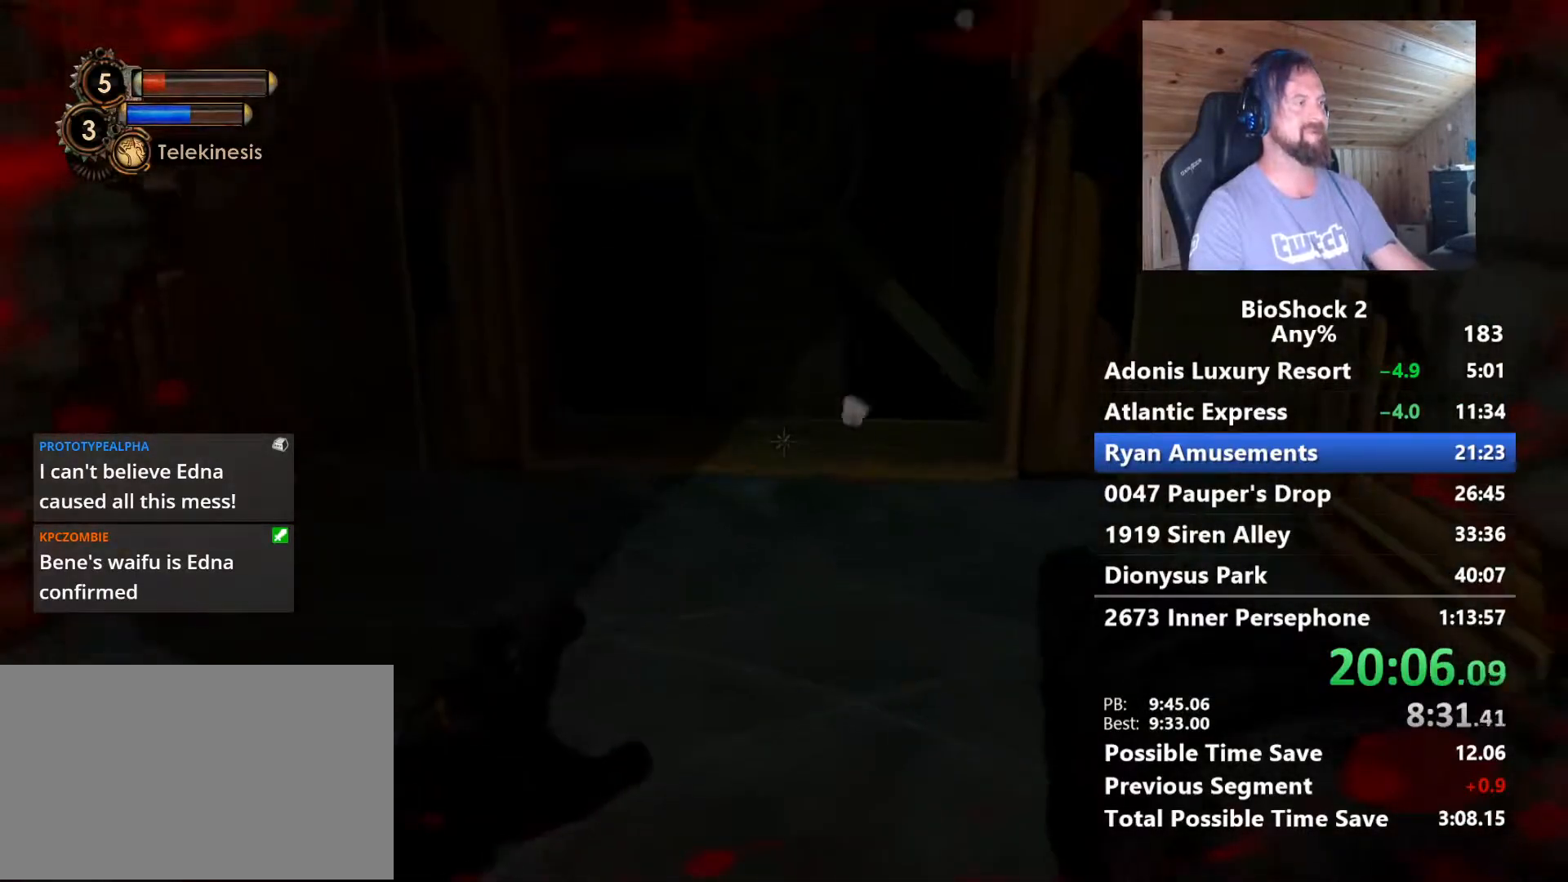
{"keys": ["w"], "mouse": [], "mouse_move": "still", "events": []}
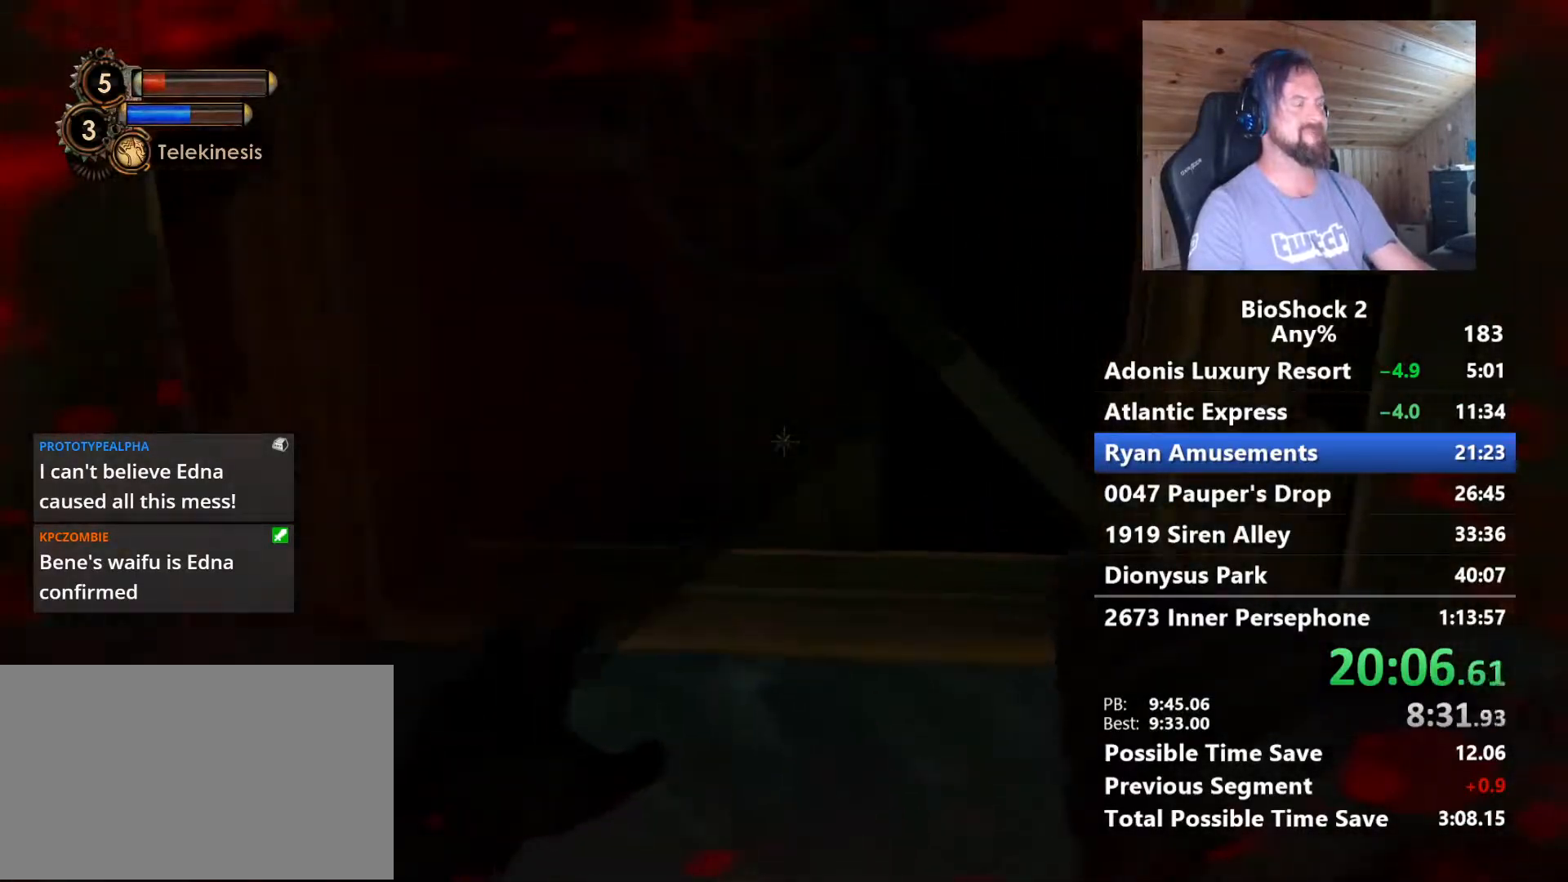
{"keys": ["w"], "mouse": [], "mouse_move": "still", "events": []}
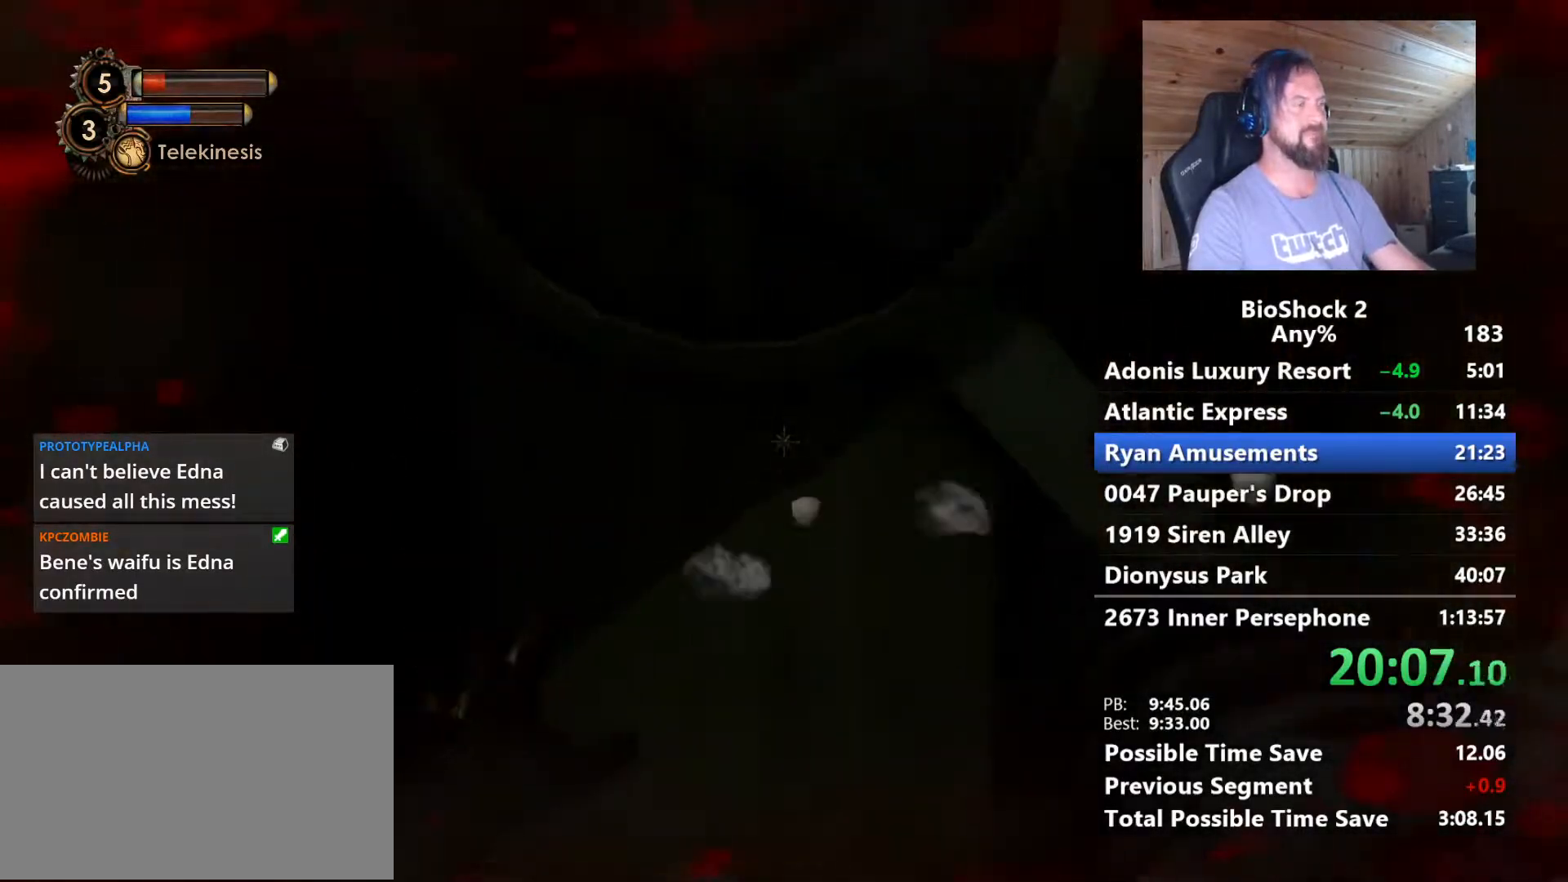
{"keys": ["w"], "mouse": [], "mouse_move": "still", "events": []}
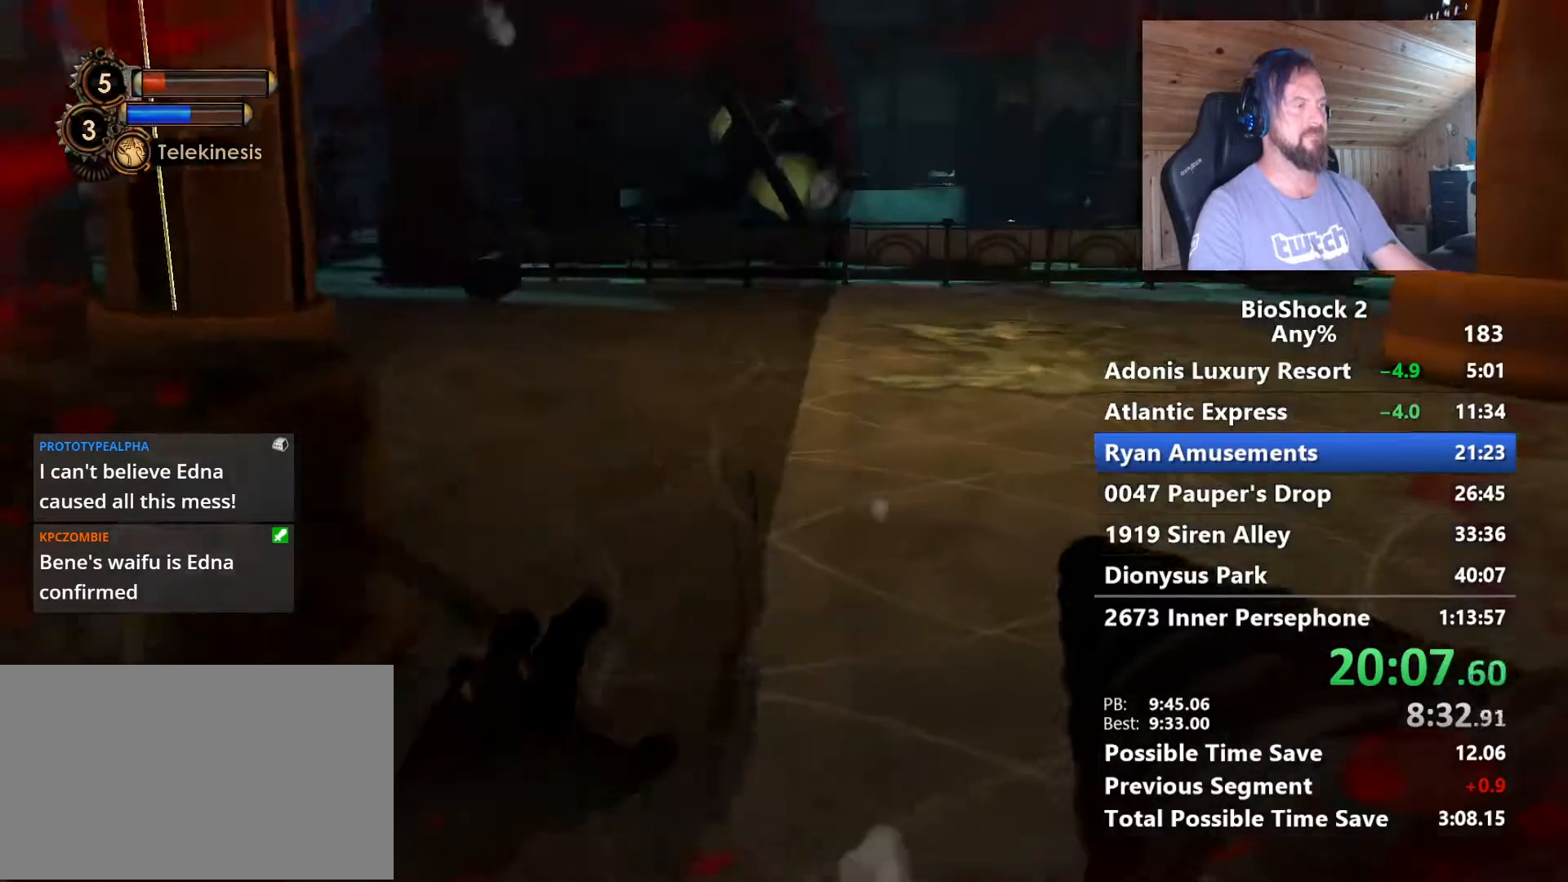
{"keys": ["w"], "mouse": [], "mouse_move": "still", "events": []}